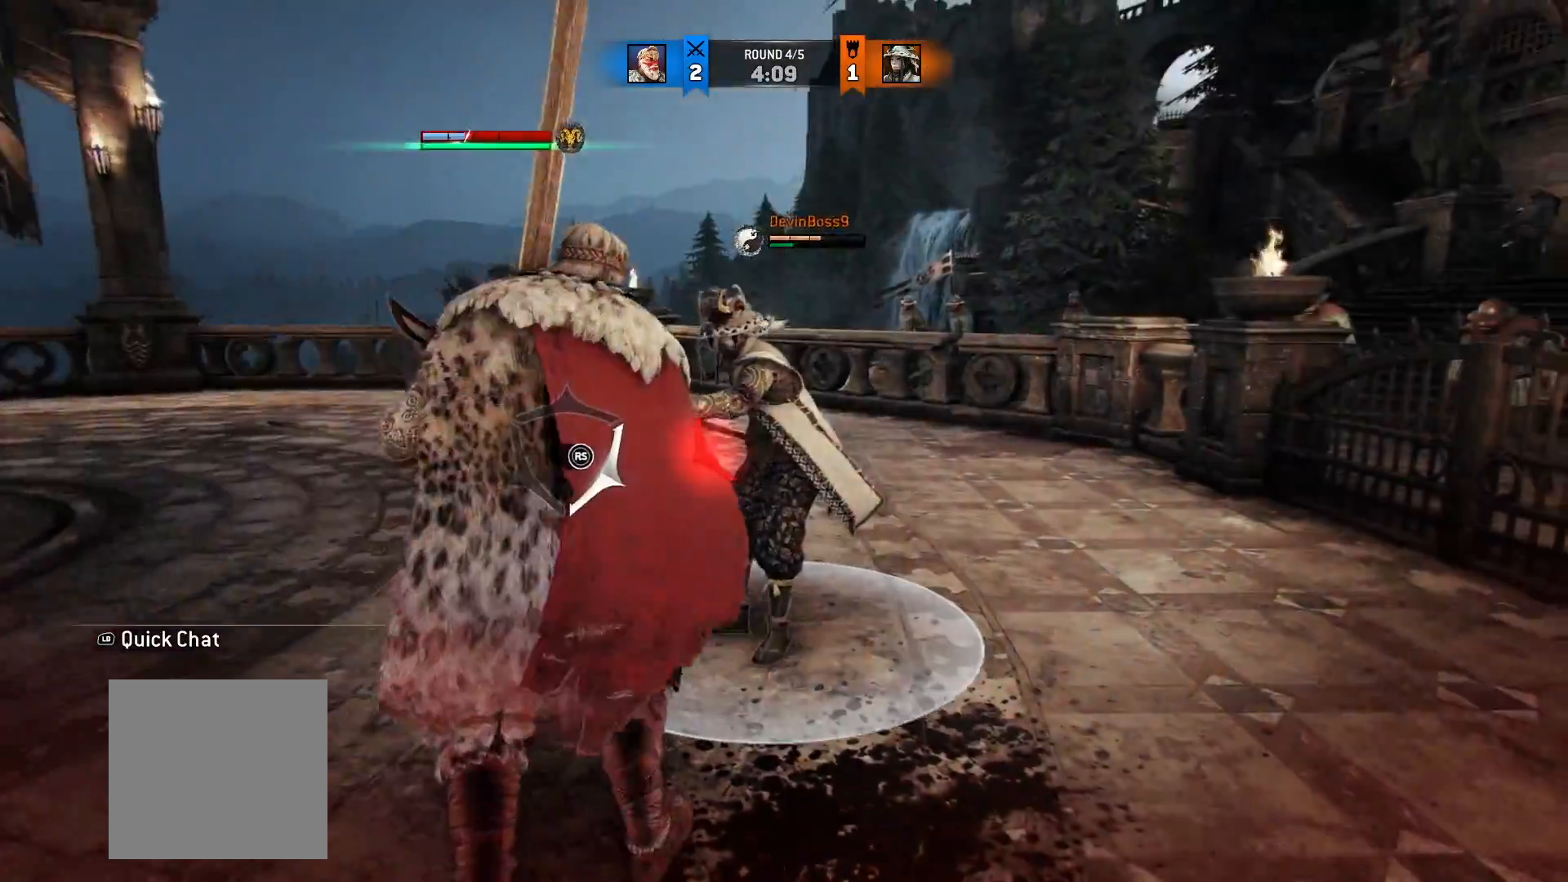
Gameplay with a controller (Xbox layout); each line is a JSON object with the inputs held at the frame after it. "button_events" lists button changes between this image and that frame as [ms after this image, input, new state], when the widget could be followed in between (sticks are given only as held states). Not read: R2.
{"buttons": ["L2", "R1"], "left_stick": "right", "right_stick": "left", "button_events": [[500, "R1", "down"]]}
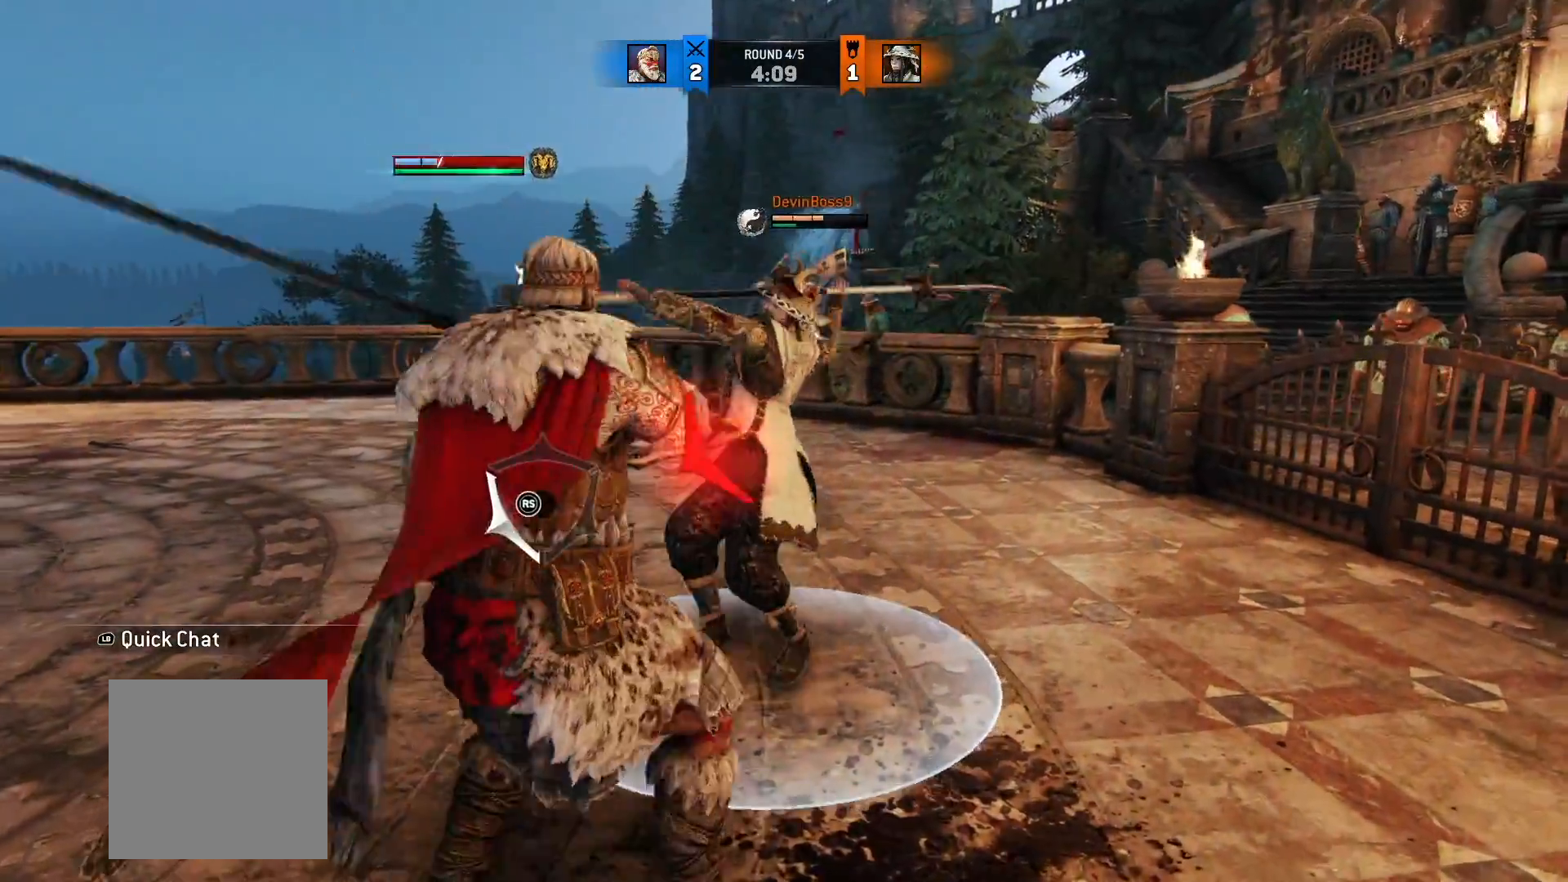
{"buttons": ["L2"], "left_stick": "right", "right_stick": "left", "button_events": [[83, "R1", "up"]]}
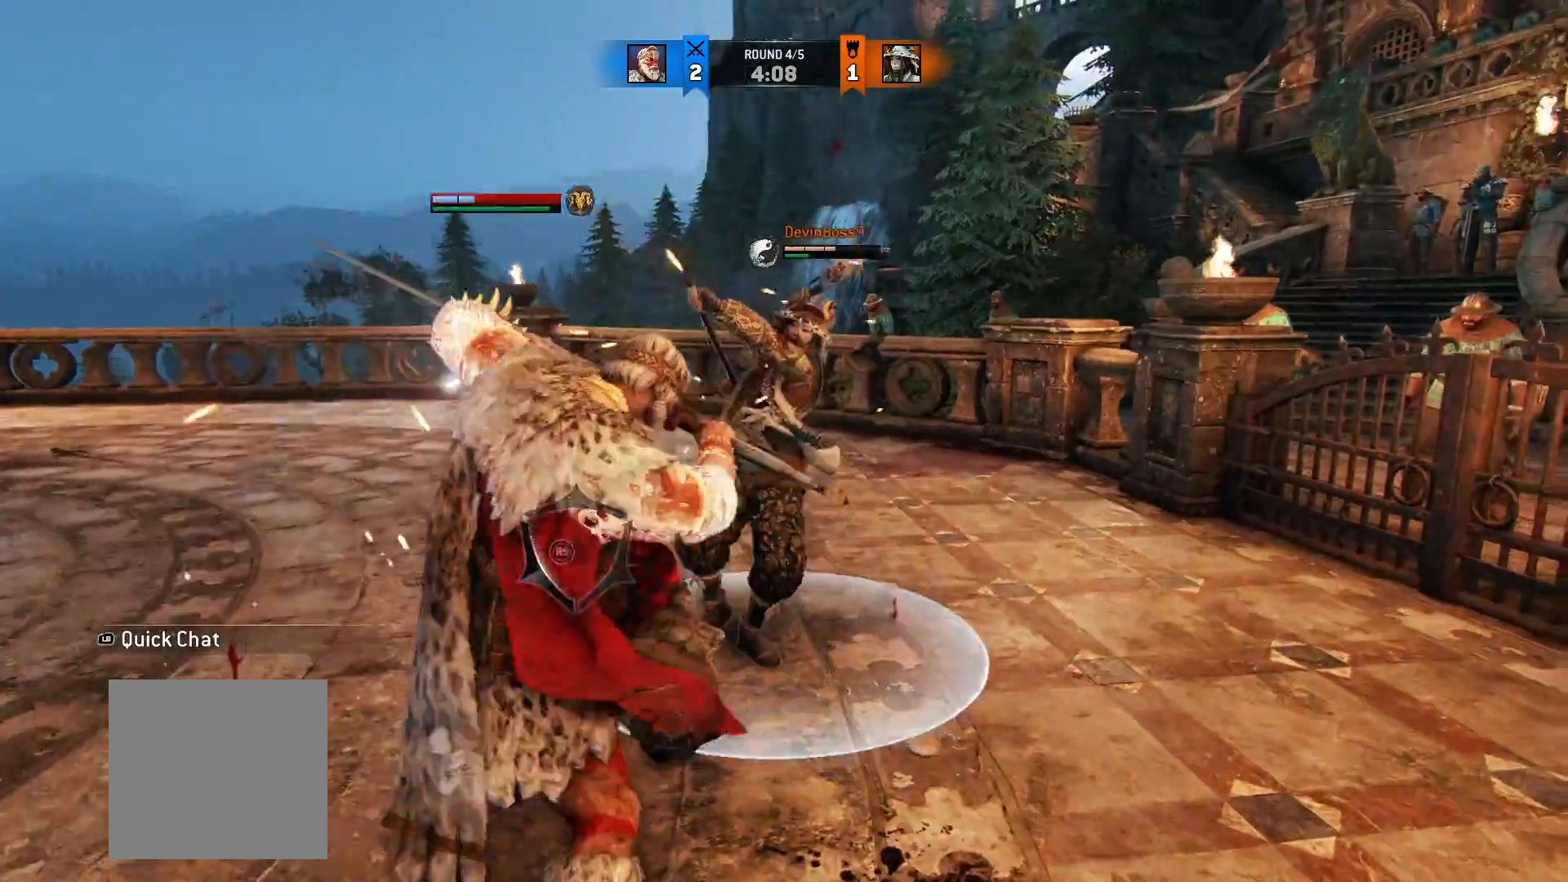
{"buttons": ["L2"], "left_stick": "up-right", "right_stick": "center", "button_events": []}
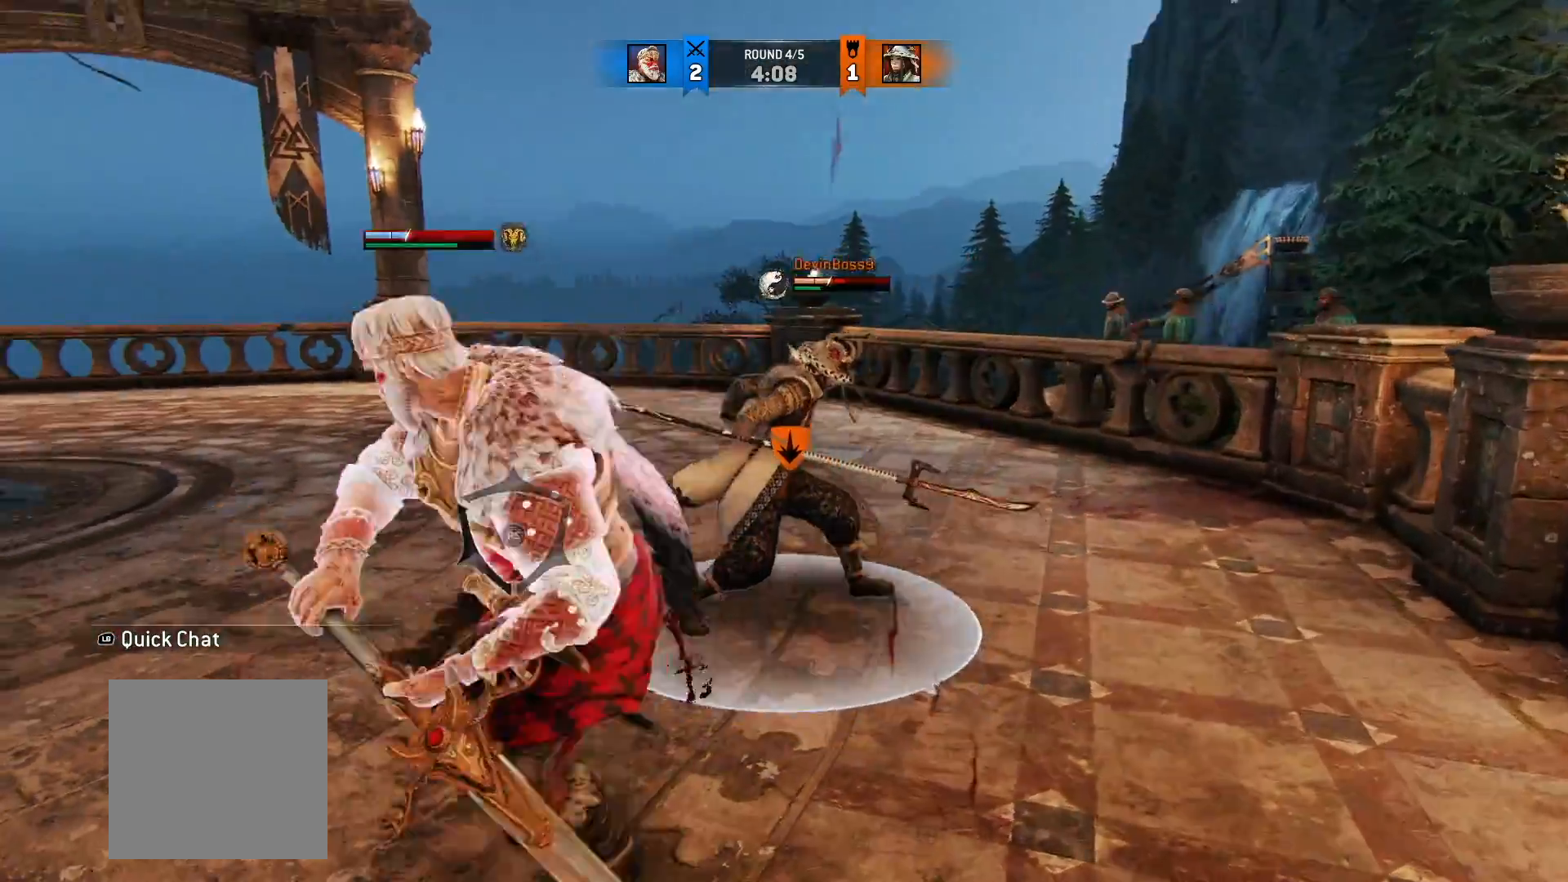
{"buttons": ["L2"], "left_stick": "up", "right_stick": "center", "button_events": [[267, "B", "down"], [367, "B", "up"]]}
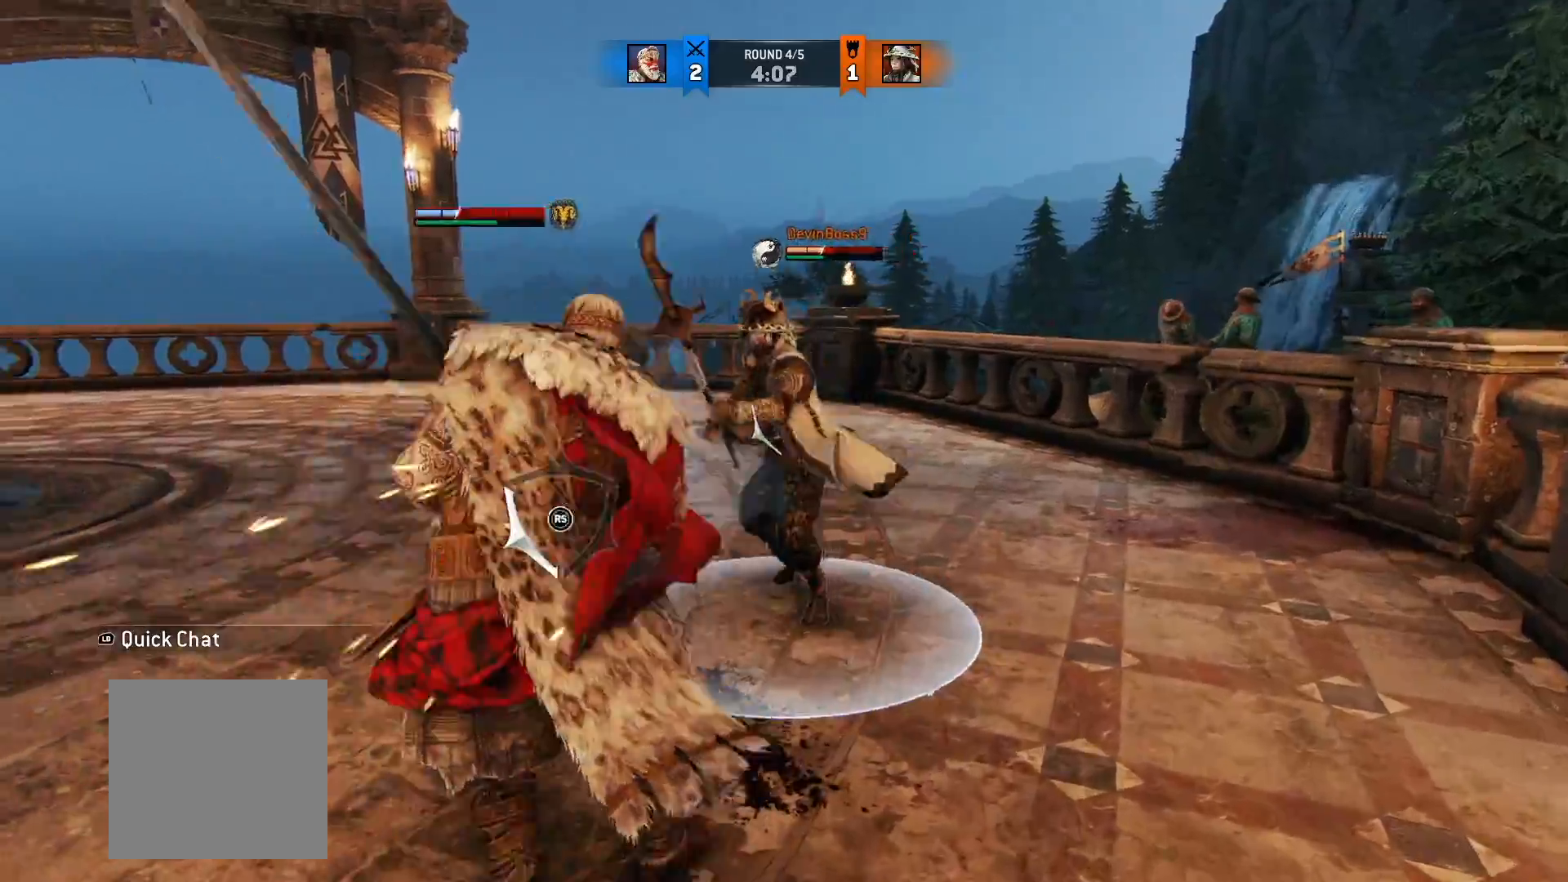
{"buttons": ["L2"], "left_stick": "up-left", "right_stick": "right", "button_events": []}
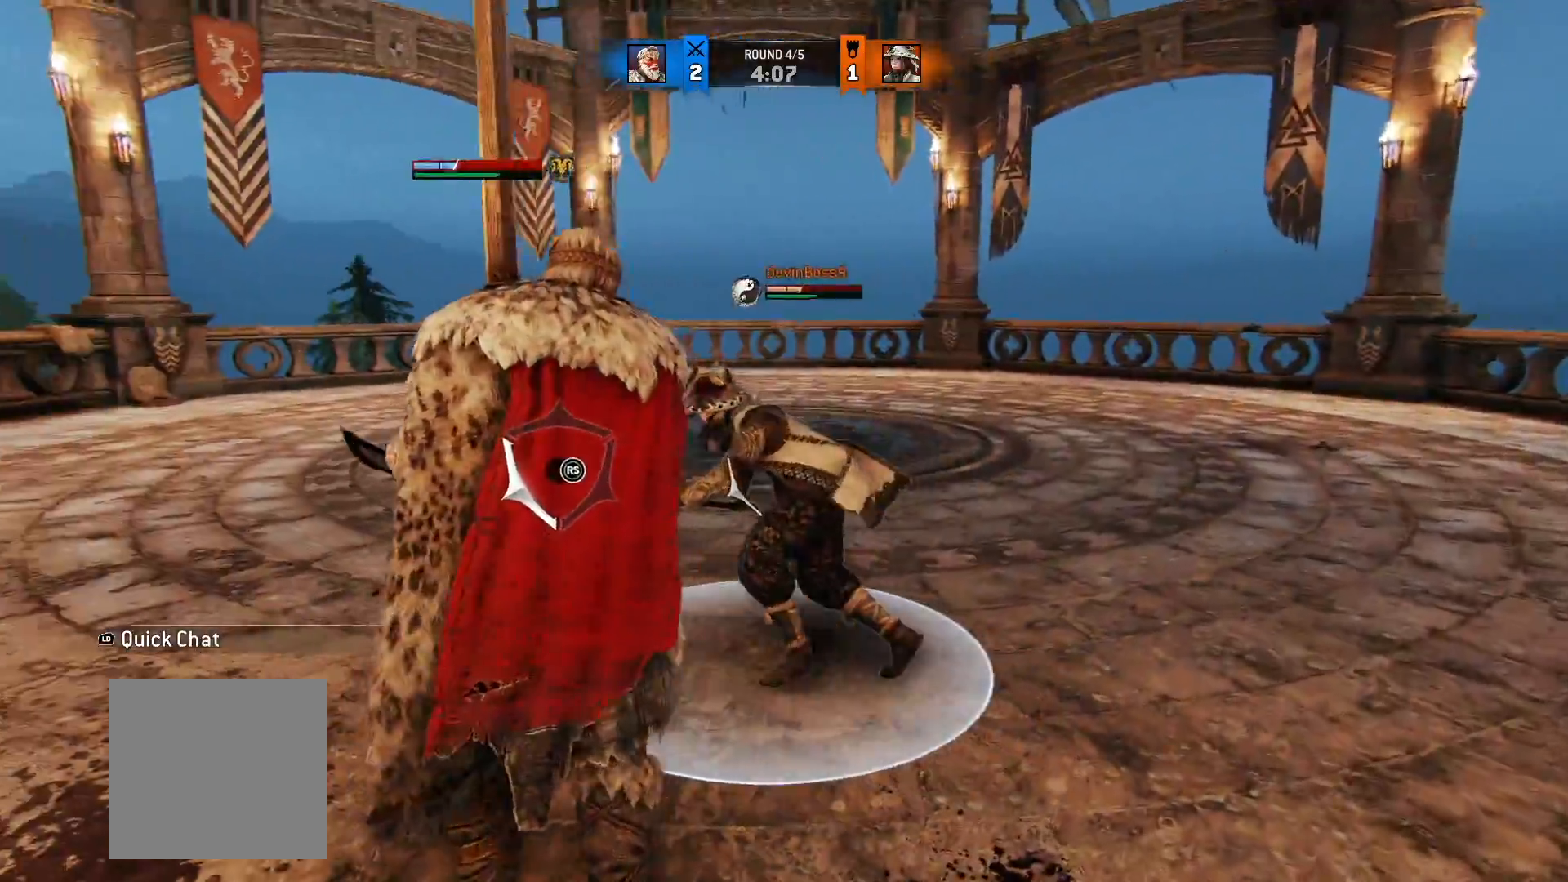
{"buttons": ["X", "L2"], "left_stick": "up", "right_stick": "center", "button_events": [[450, "X", "down"]]}
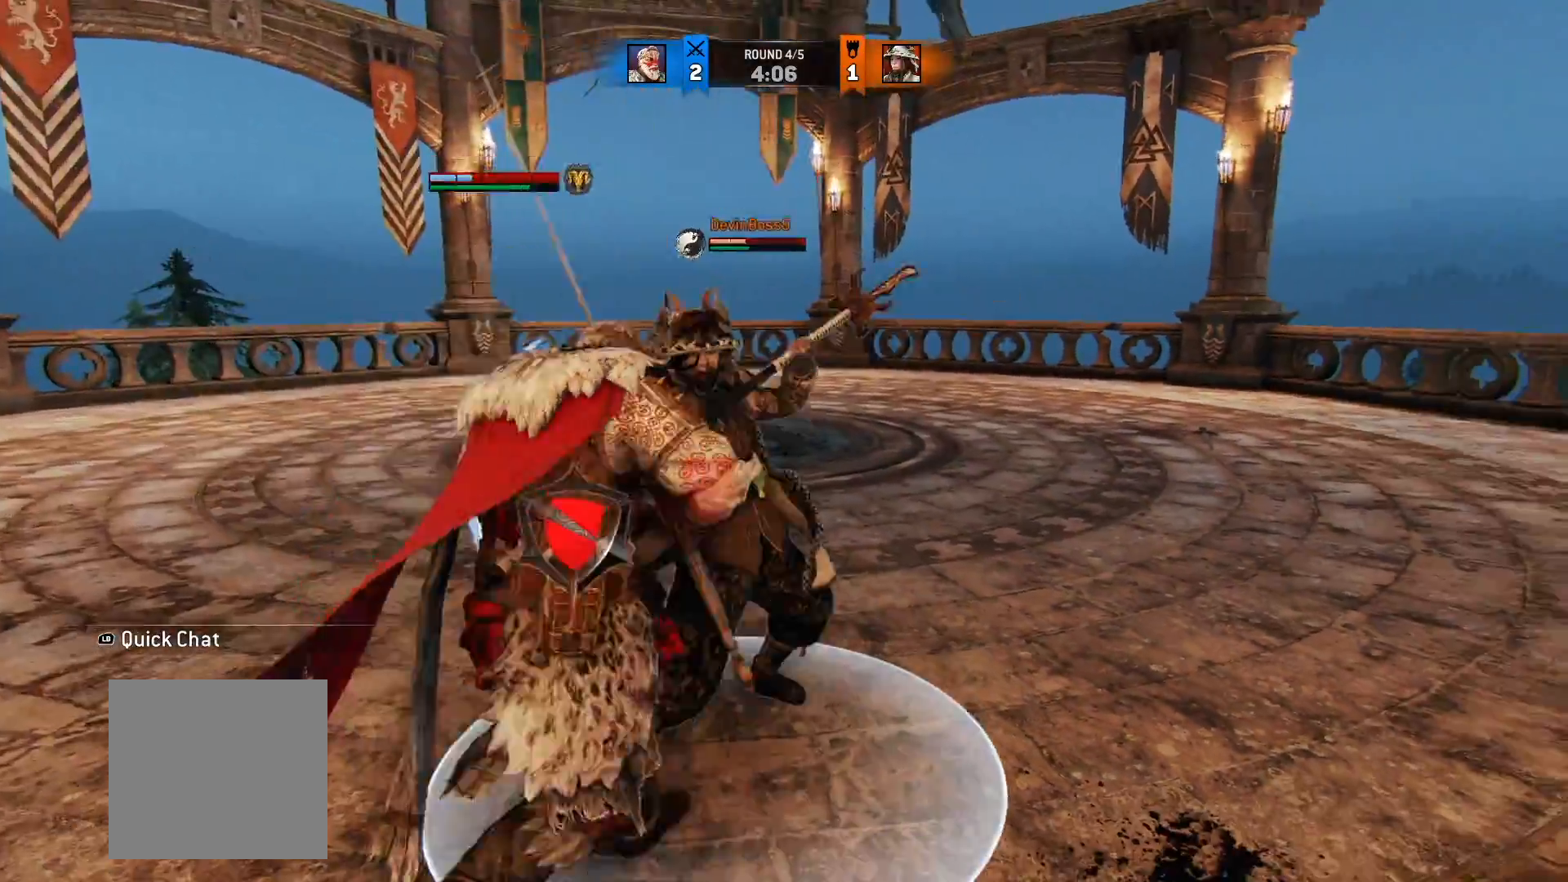
{"buttons": ["L2"], "left_stick": "up", "right_stick": "center", "button_events": [[67, "X", "up"], [167, "X", "down"], [267, "X", "up"]]}
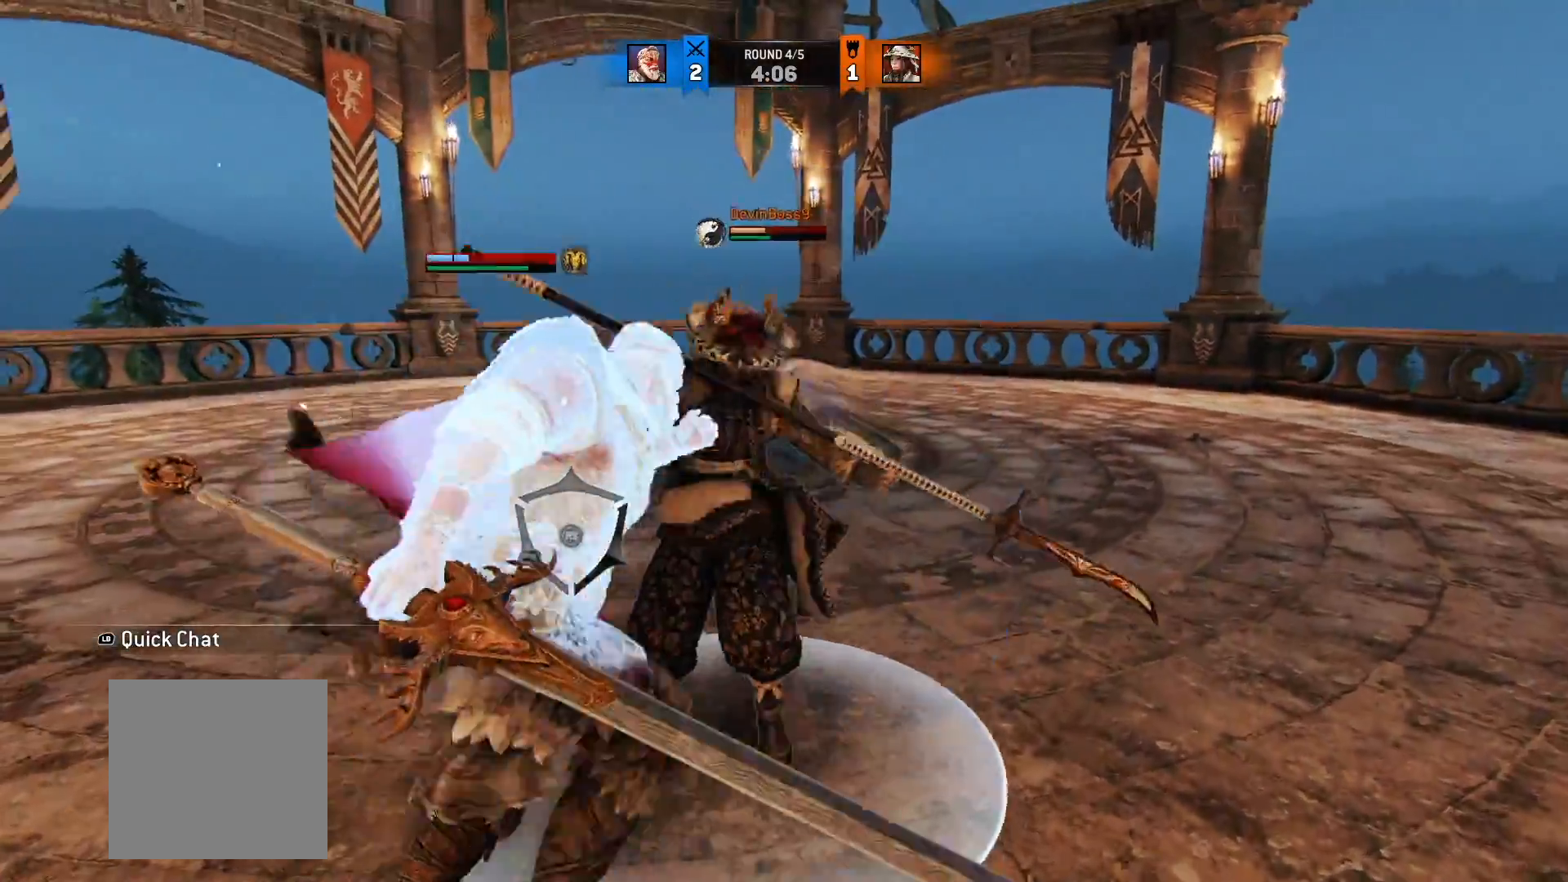
{"buttons": ["L2"], "left_stick": "up", "right_stick": "right", "button_events": []}
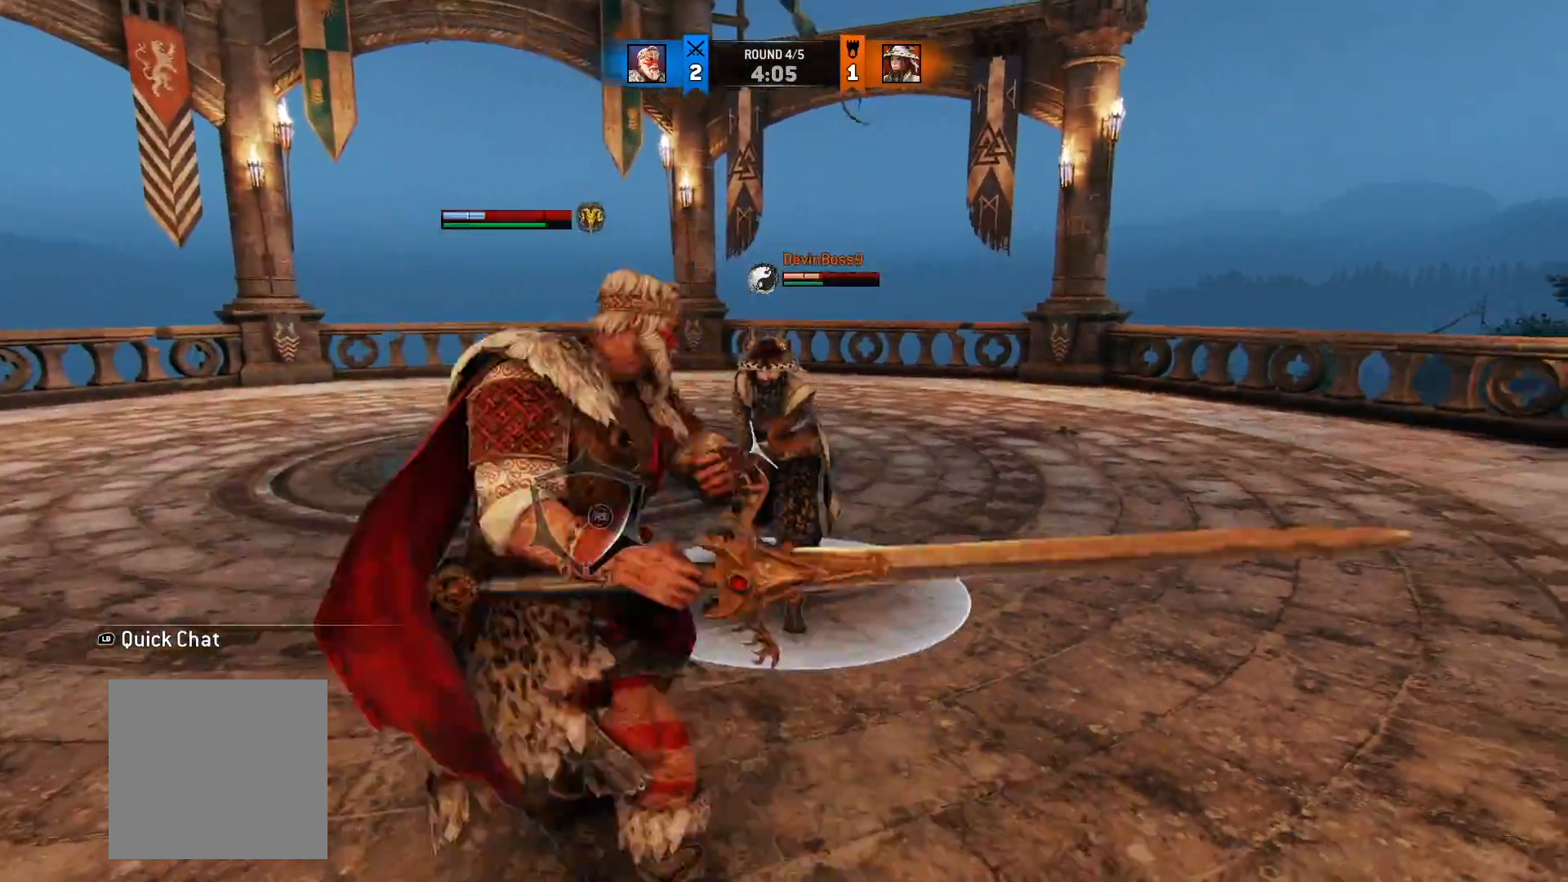
{"buttons": ["B", "L2"], "left_stick": "up", "right_stick": "center", "button_events": [[417, "B", "down"]]}
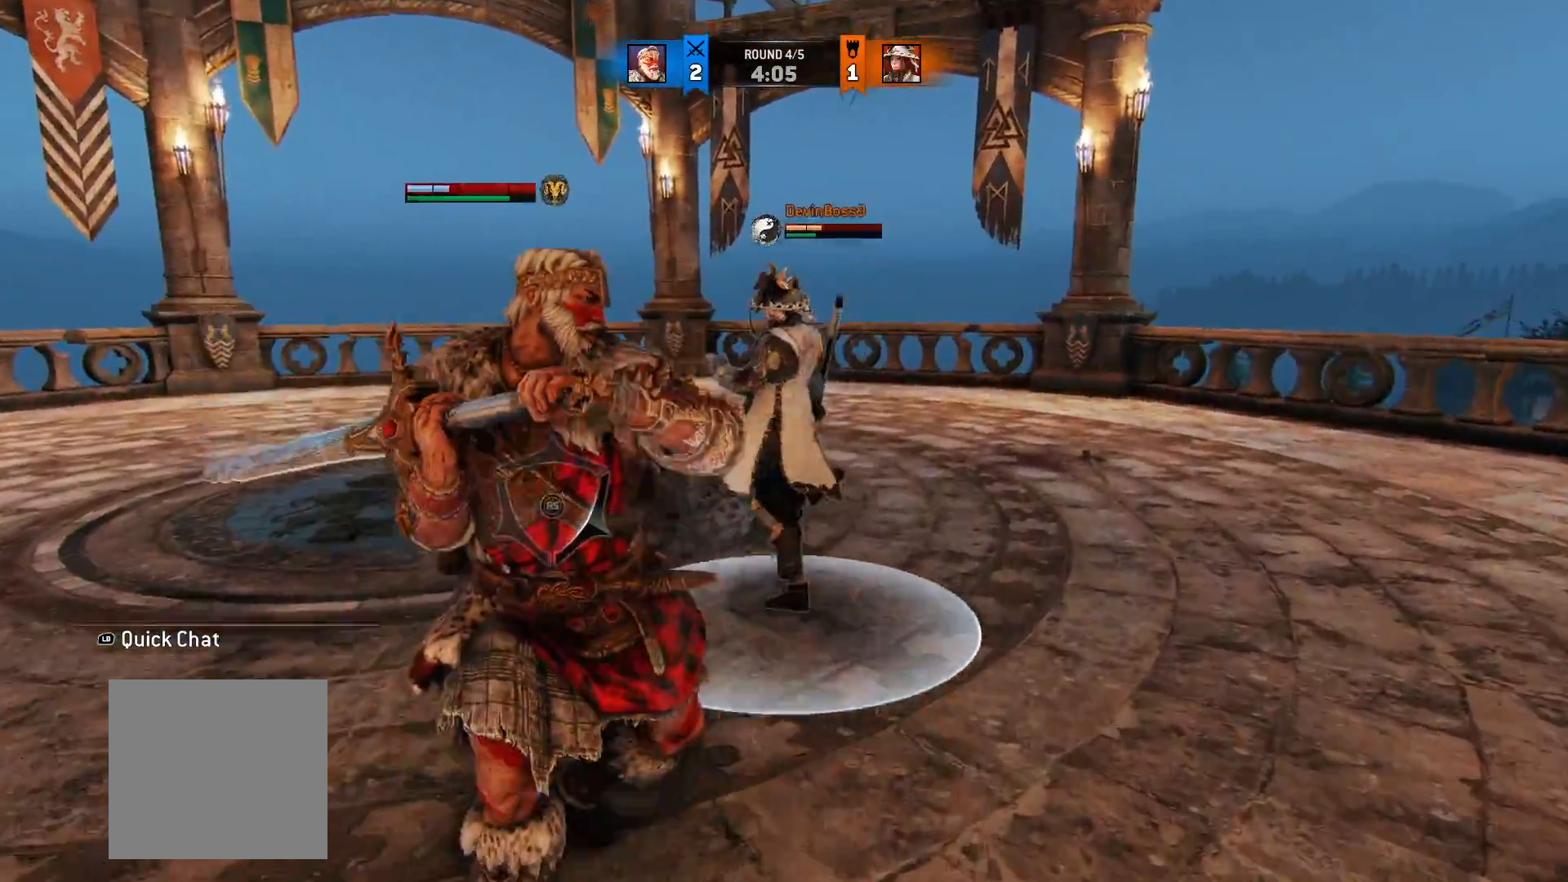
{"buttons": ["L2"], "left_stick": "up", "right_stick": "center", "button_events": [[33, "B", "up"], [367, "X", "down"], [467, "X", "up"]]}
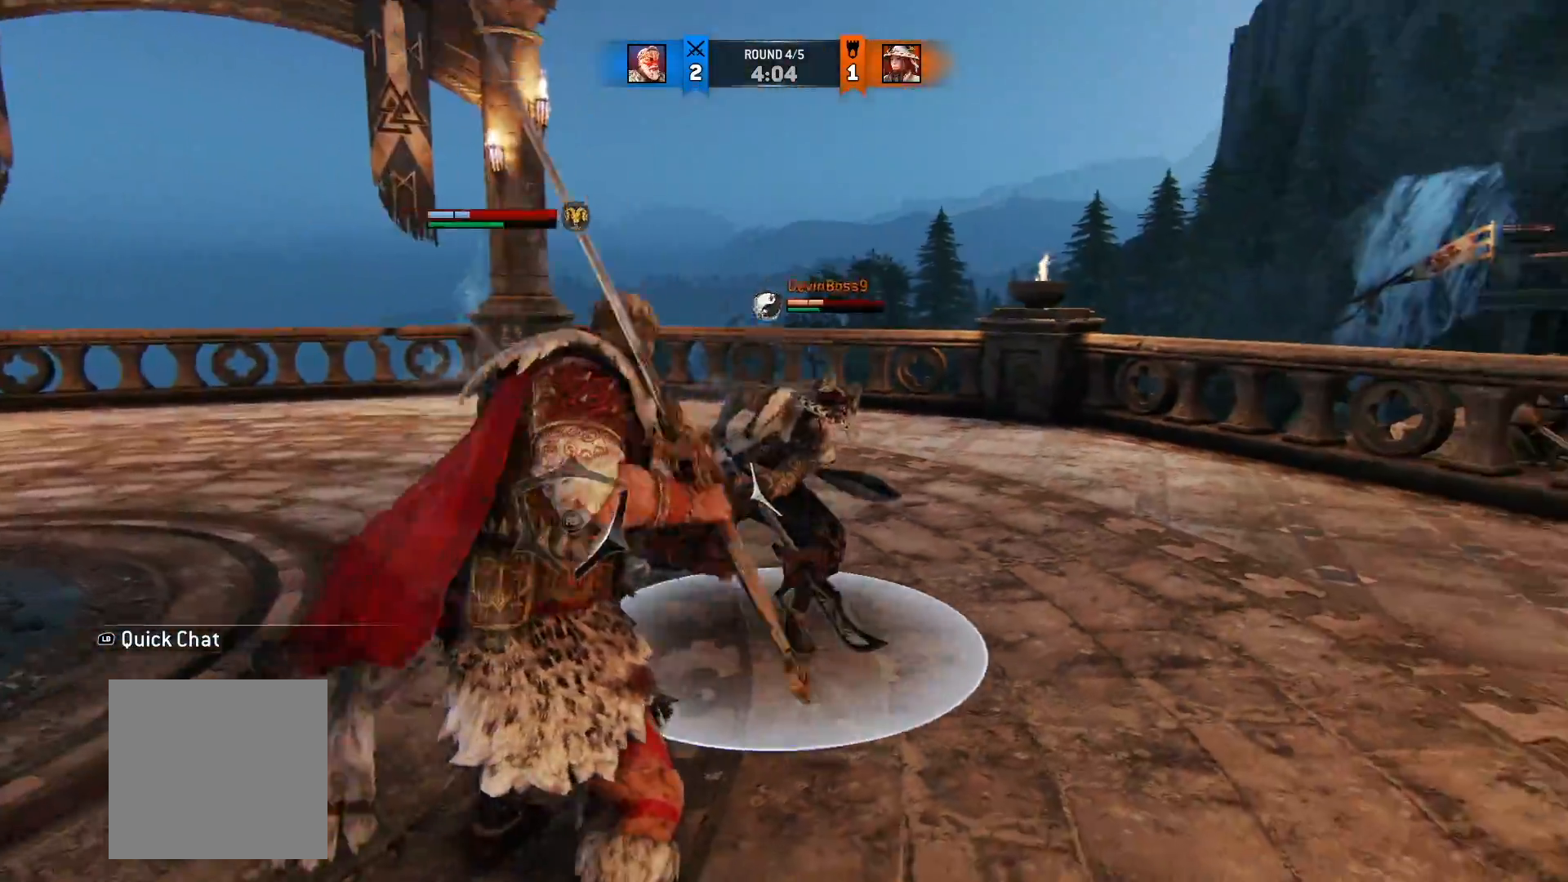
{"buttons": ["L2"], "left_stick": "up", "right_stick": "up", "button_events": []}
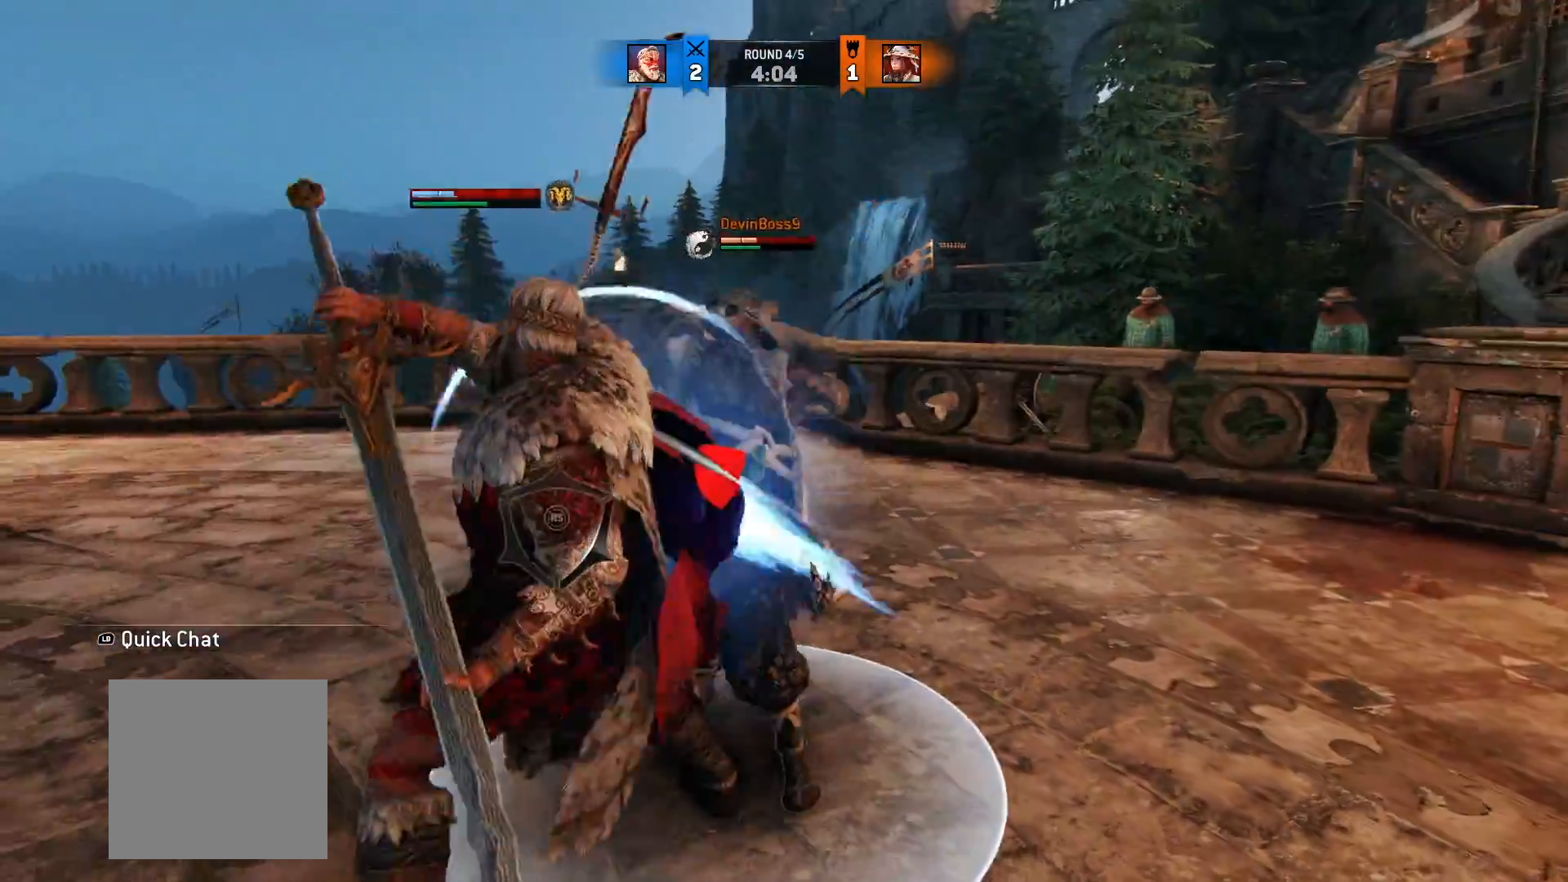
{"buttons": ["L2"], "left_stick": "up", "right_stick": "up", "button_events": [[33, "R1", "down"], [283, "R1", "up"]]}
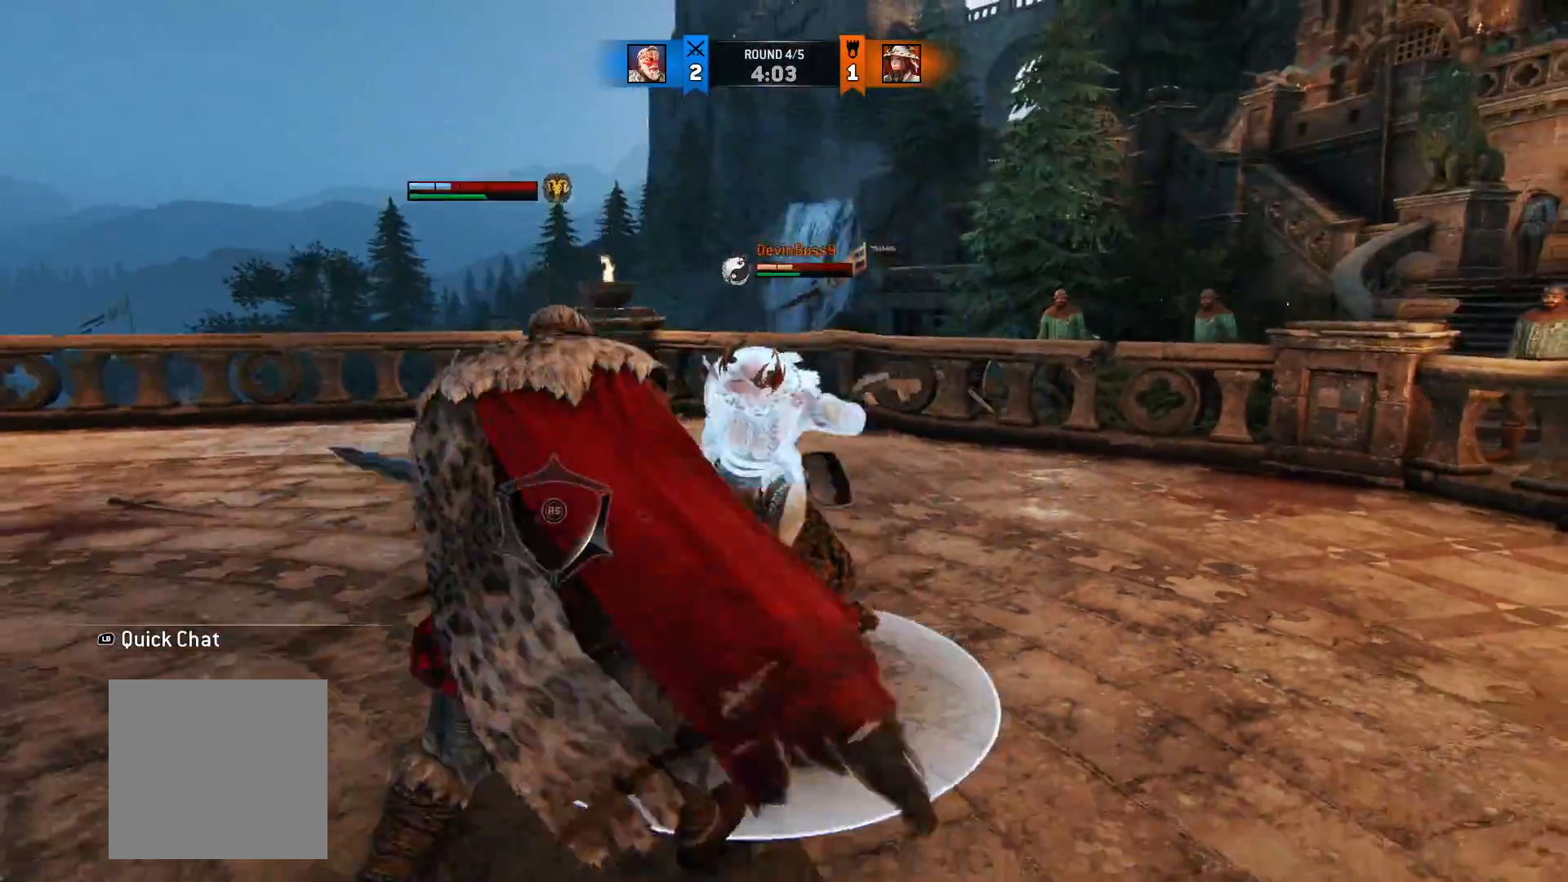
{"buttons": ["L2"], "left_stick": "down", "right_stick": "up", "button_events": [[200, "R1", "down"], [383, "R1", "up"]]}
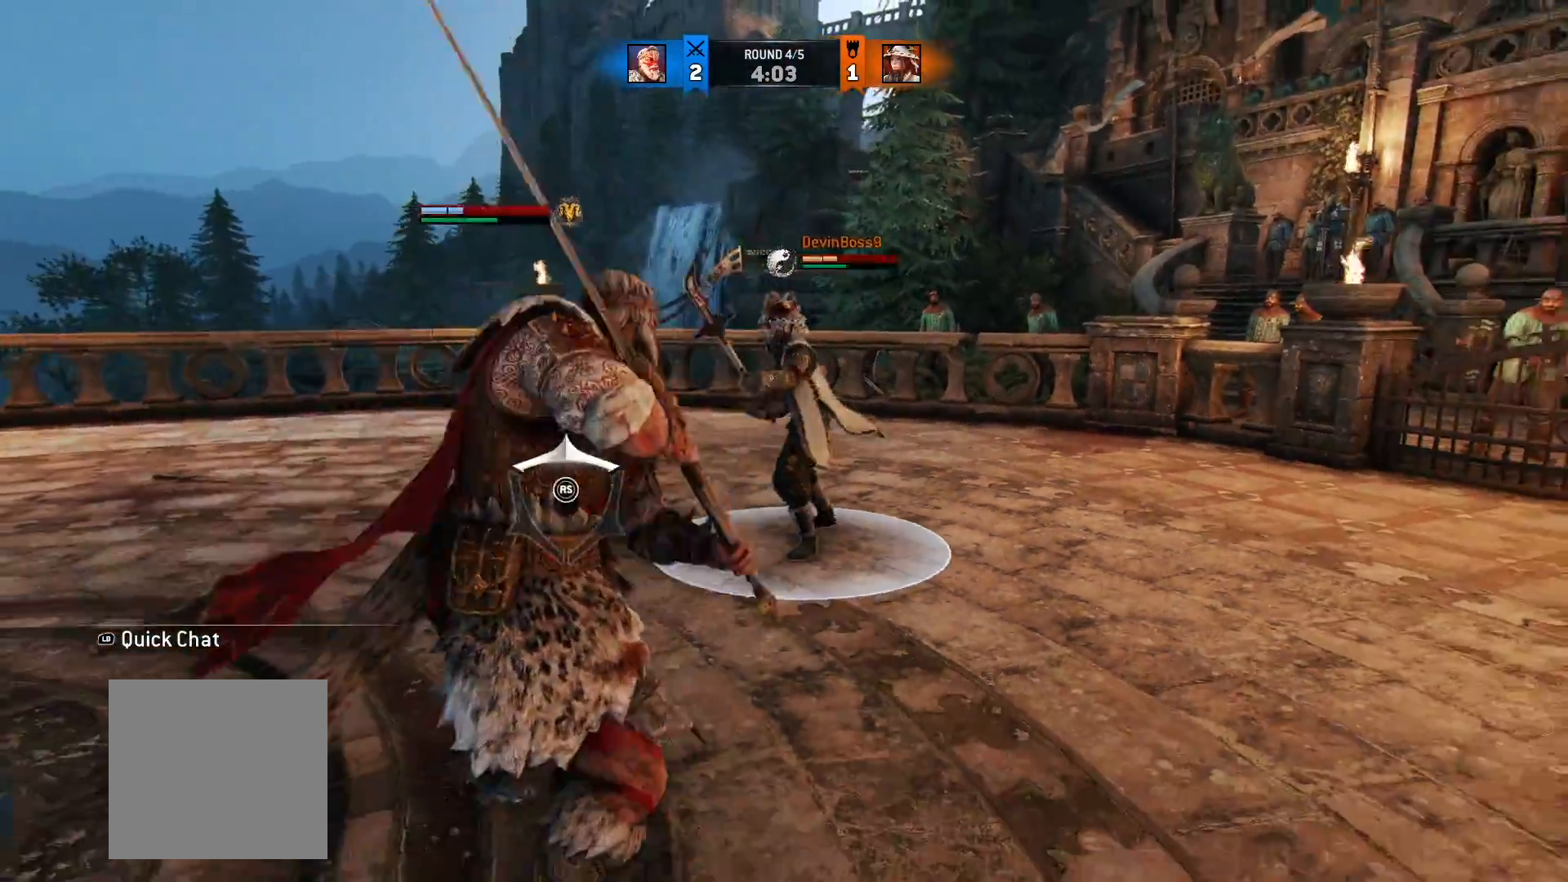
{"buttons": ["L2", "R1"], "left_stick": "down", "right_stick": "up", "button_events": [[417, "R1", "down"]]}
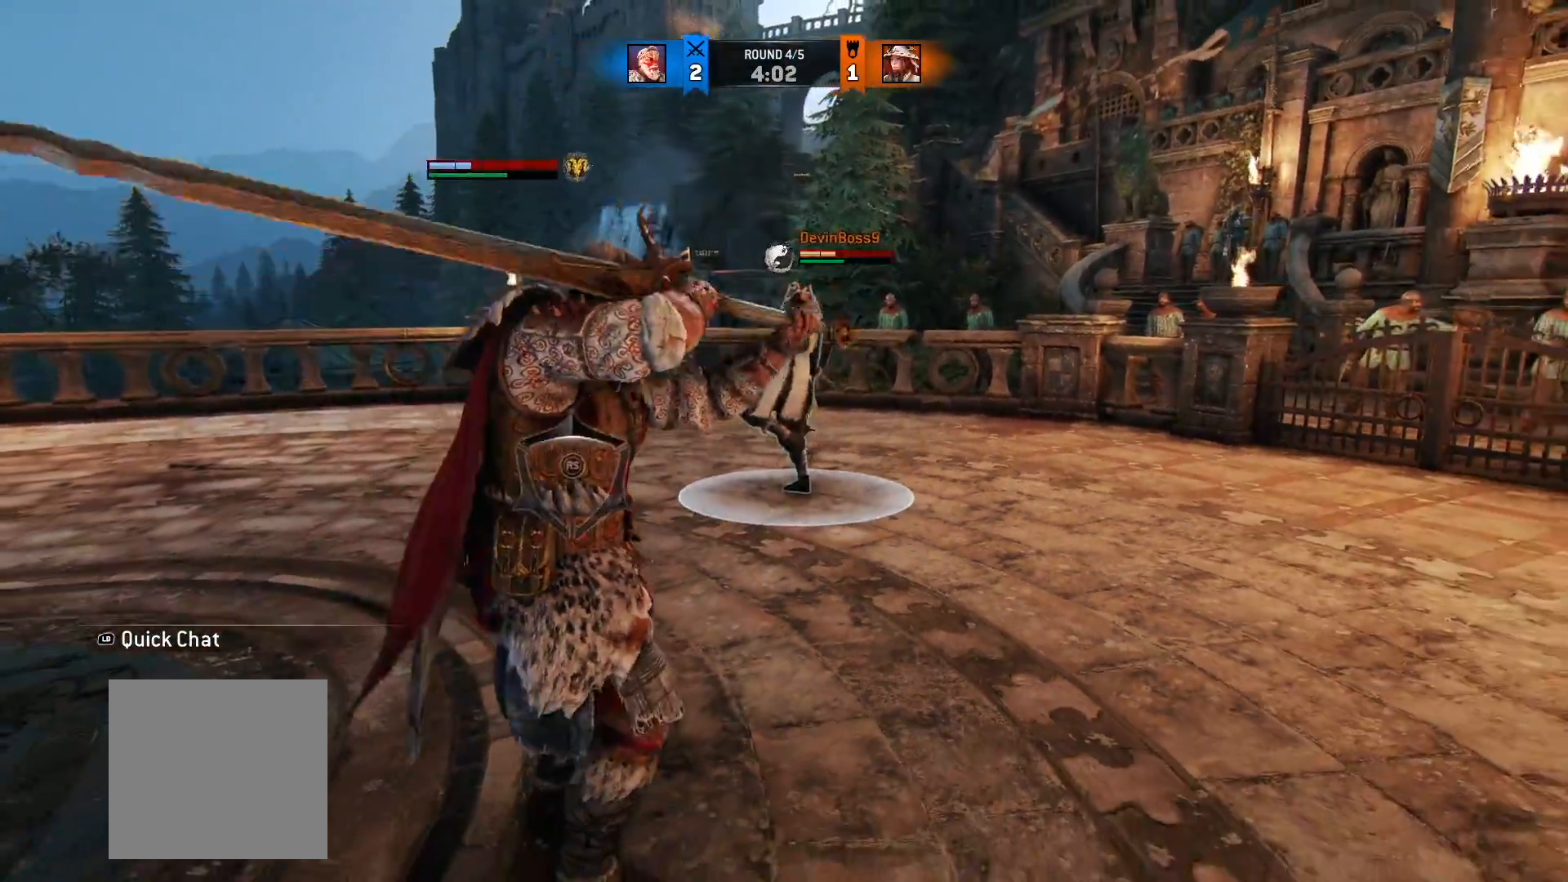
{"buttons": ["L2"], "left_stick": "center", "right_stick": "up", "button_events": [[50, "R1", "up"]]}
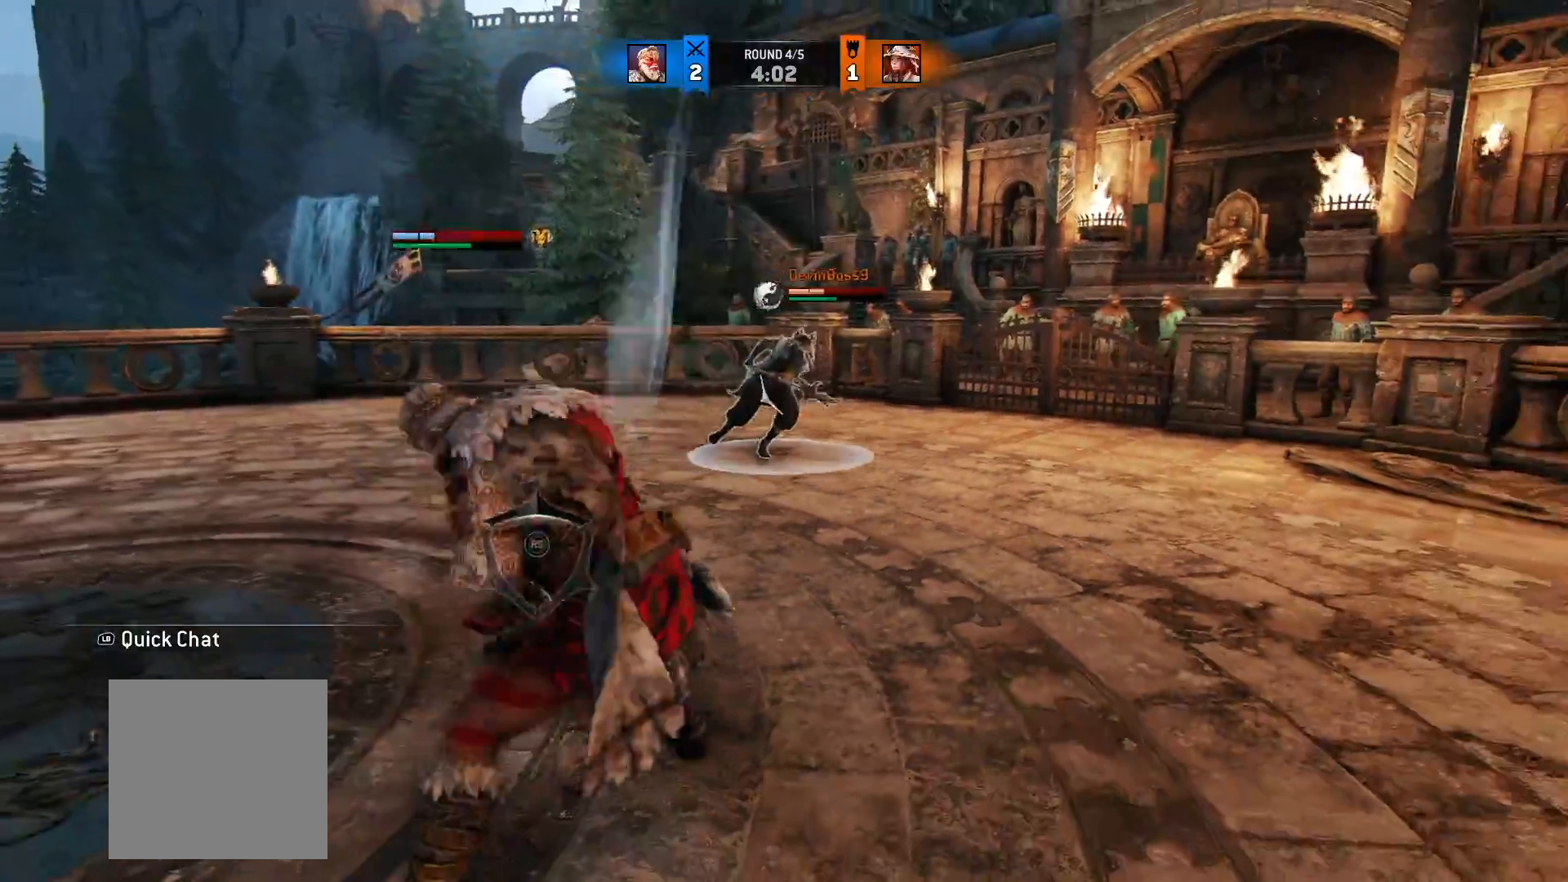
{"buttons": ["L2"], "left_stick": "up-right", "right_stick": "center", "button_events": [[350, "Y", "down"], [433, "Y", "up"]]}
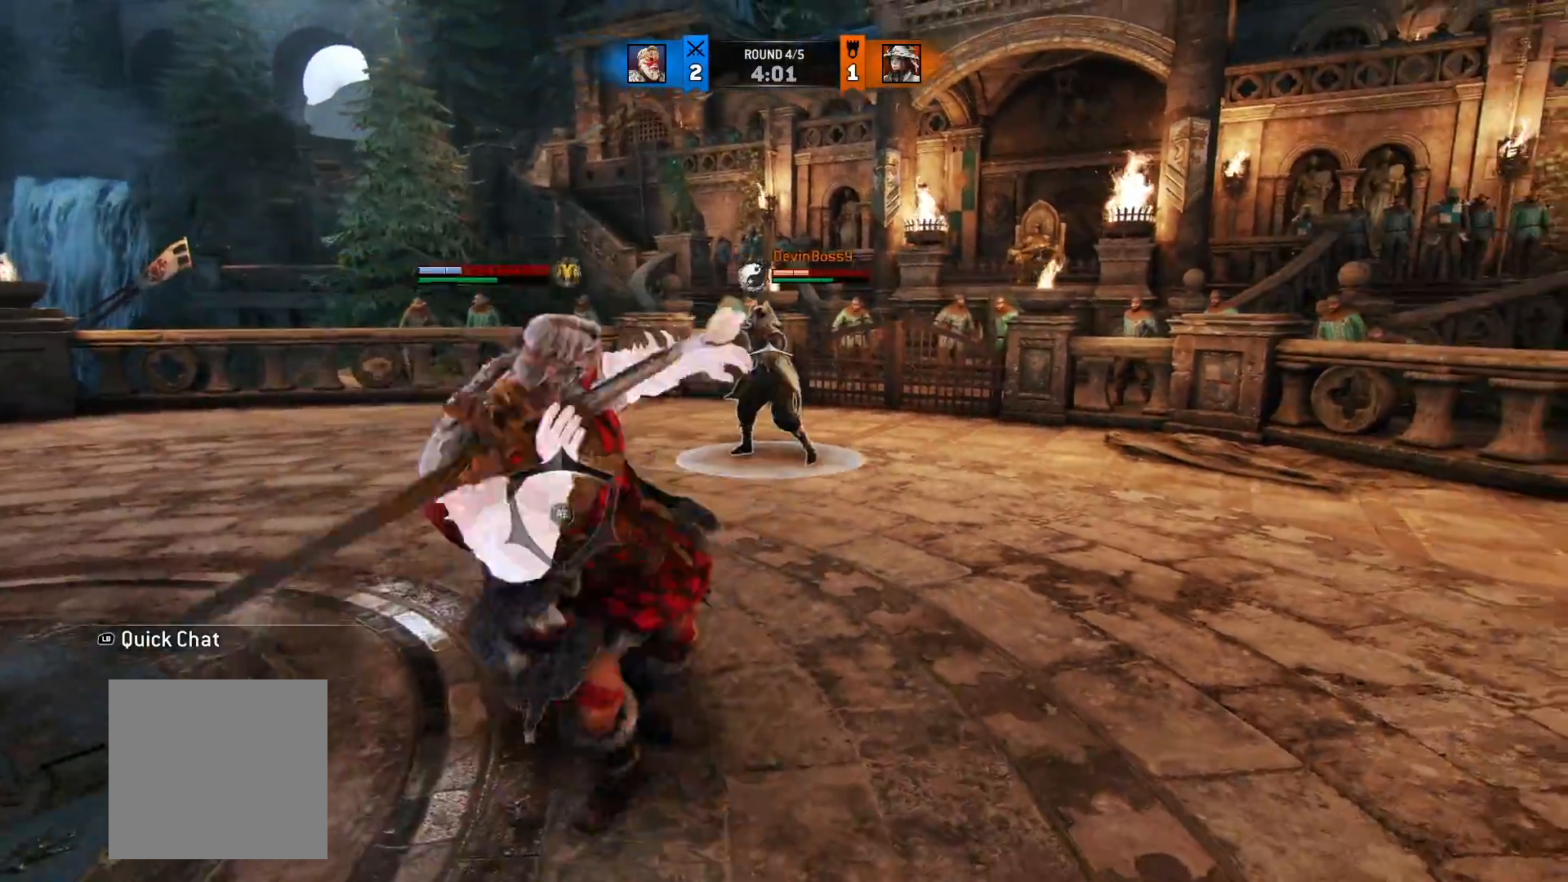
{"buttons": ["L2"], "left_stick": "down-left", "right_stick": "center", "button_events": []}
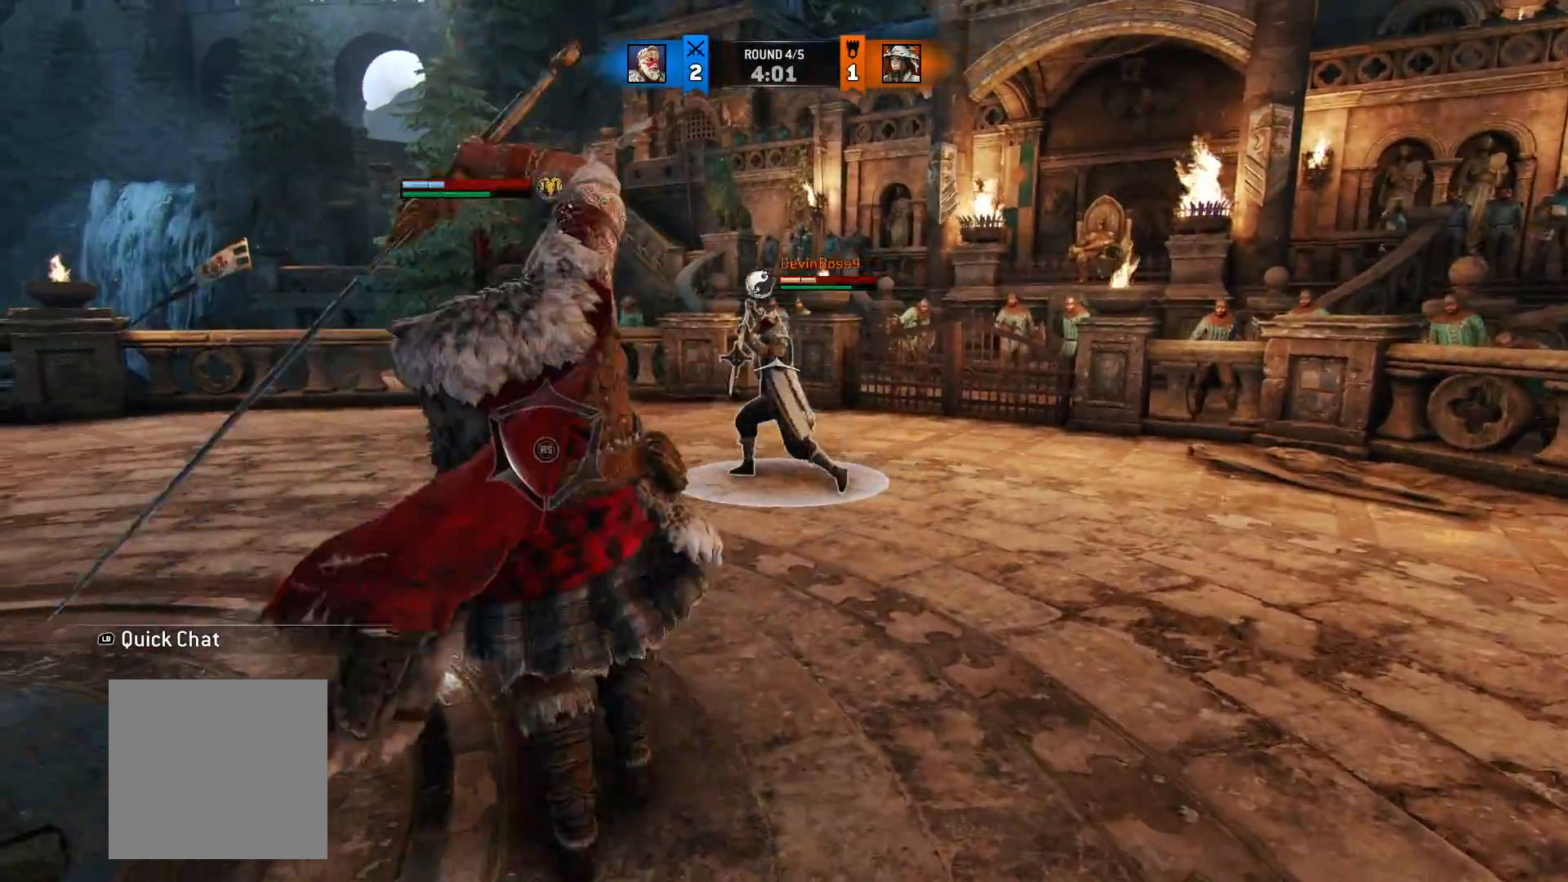
{"buttons": ["L2"], "left_stick": "up", "right_stick": "center", "button_events": [[50, "B", "down"], [150, "B", "up"], [350, "A", "down"], [483, "A", "up"]]}
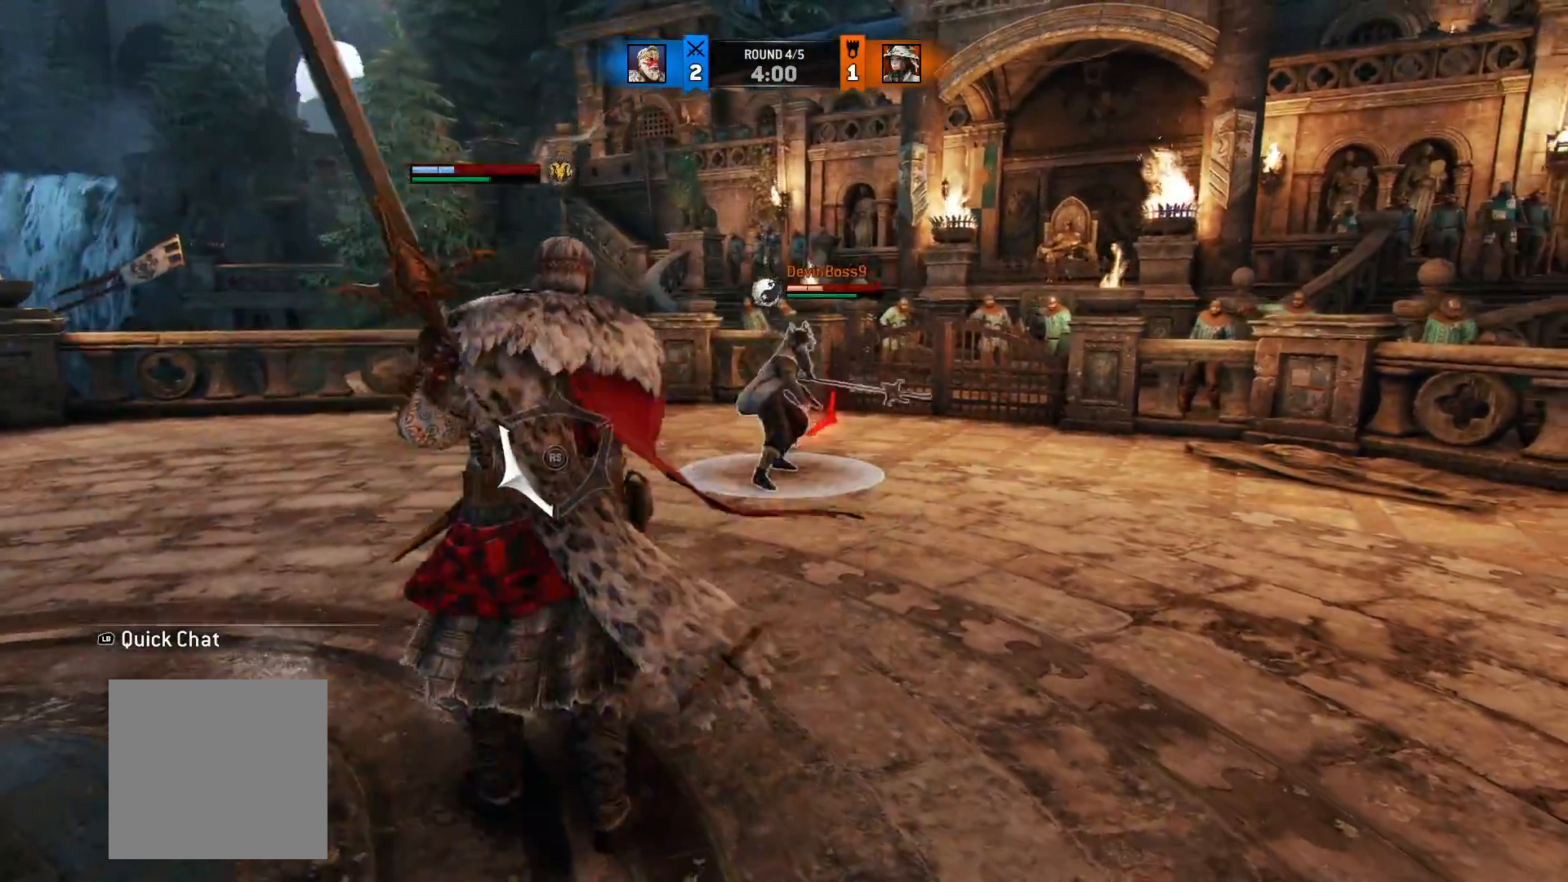
{"buttons": ["L2"], "left_stick": "up-right", "right_stick": "center", "button_events": []}
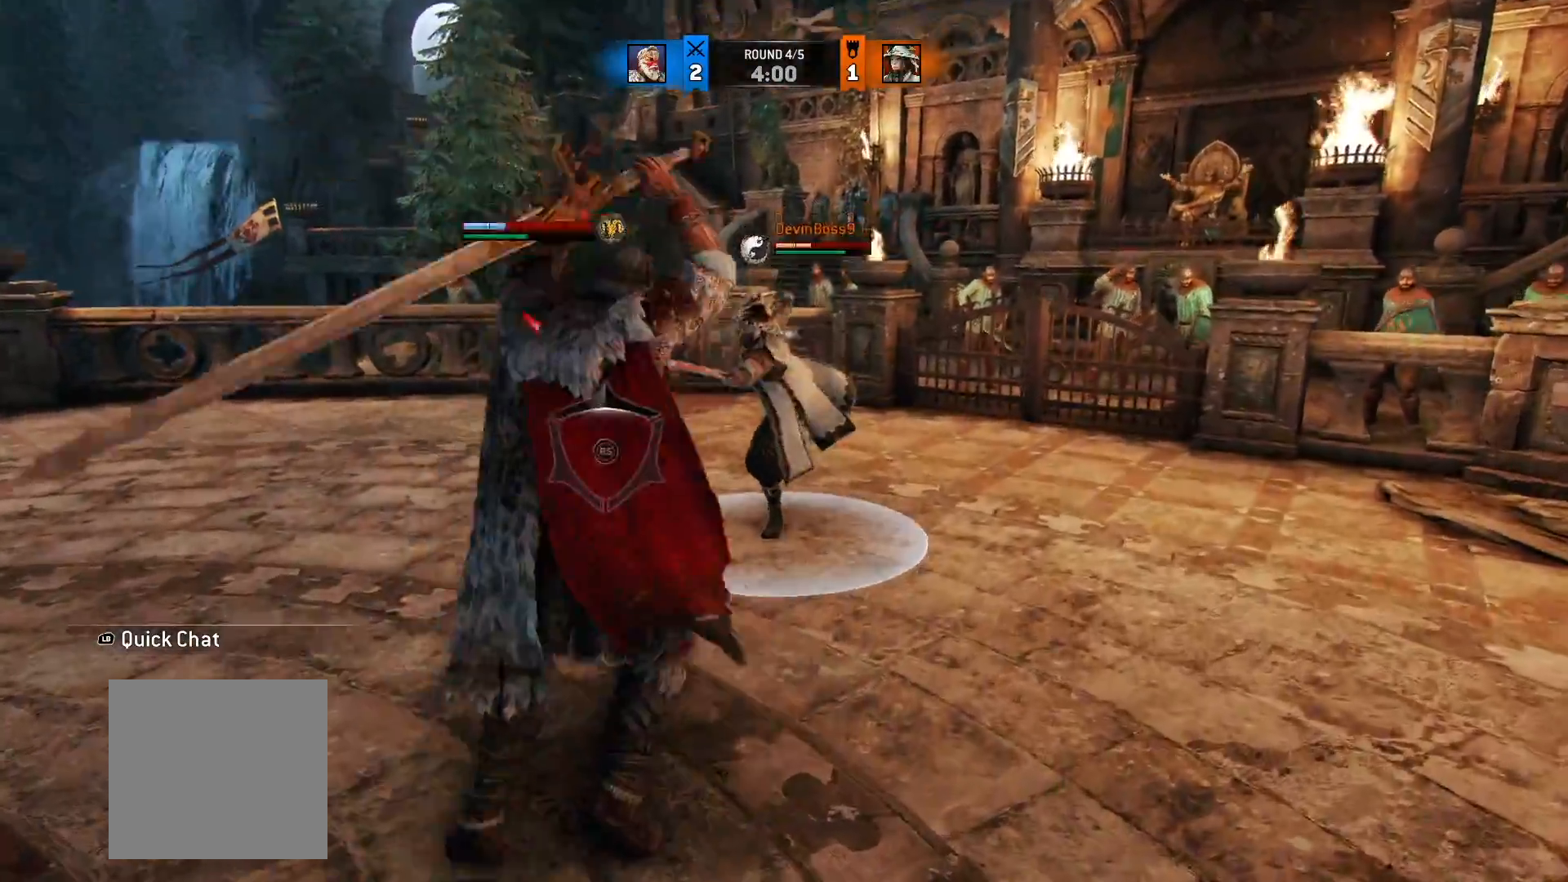
{"buttons": ["L2"], "left_stick": "down", "right_stick": "right", "button_events": []}
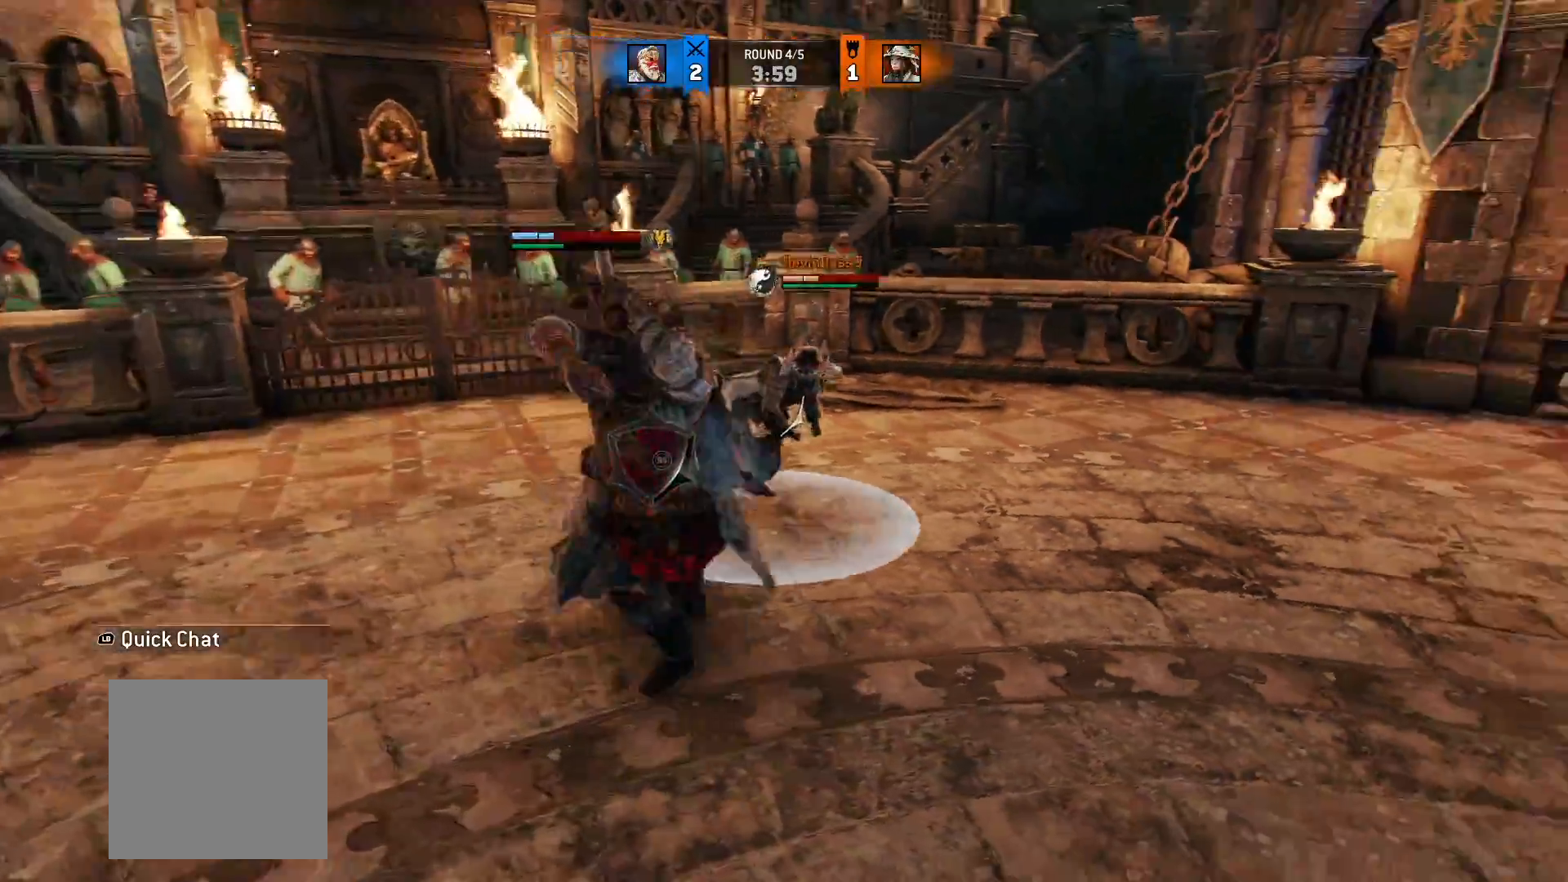
{"buttons": ["L2"], "left_stick": "right", "right_stick": "center", "button_events": []}
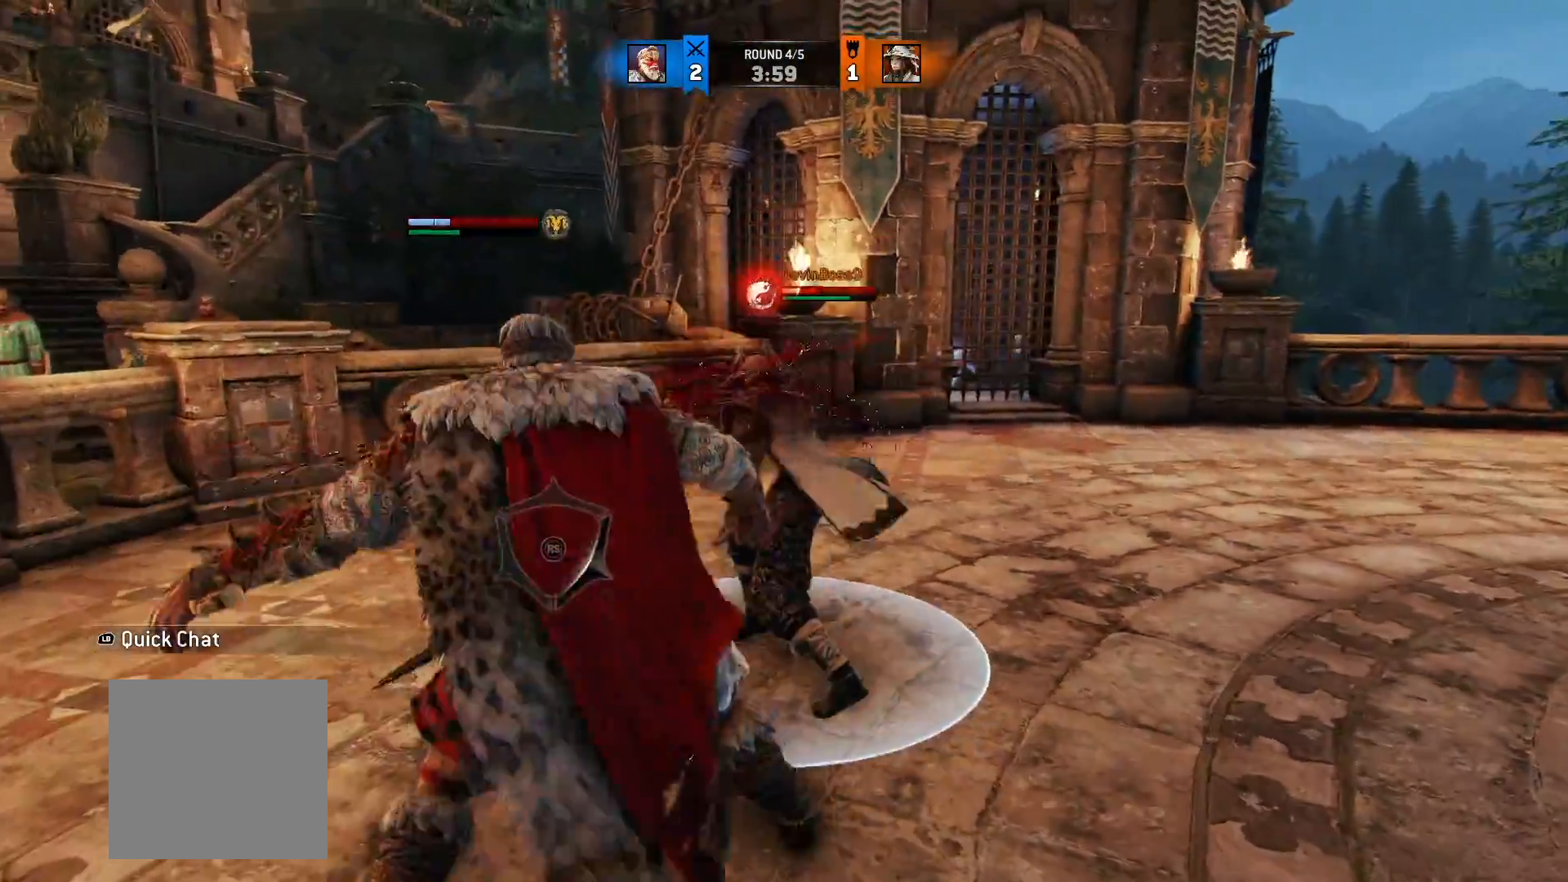
{"buttons": ["L2"], "left_stick": "right", "right_stick": "down-left", "button_events": [[117, "Y", "down"], [217, "Y", "up"]]}
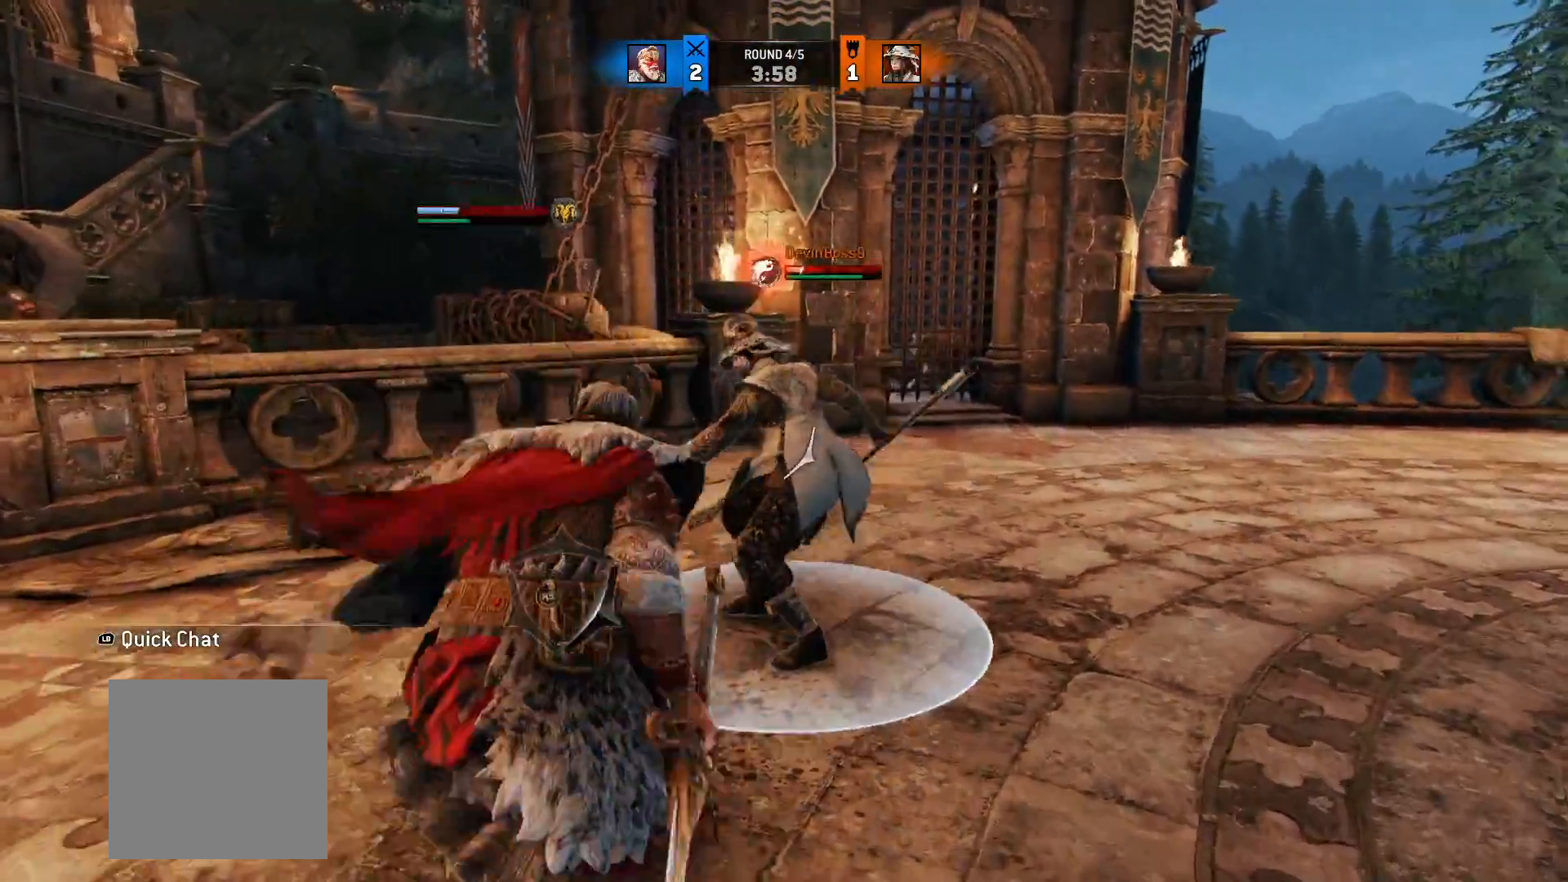
{"buttons": ["L2"], "left_stick": "right", "right_stick": "center", "button_events": [[217, "X", "down"], [333, "X", "up"]]}
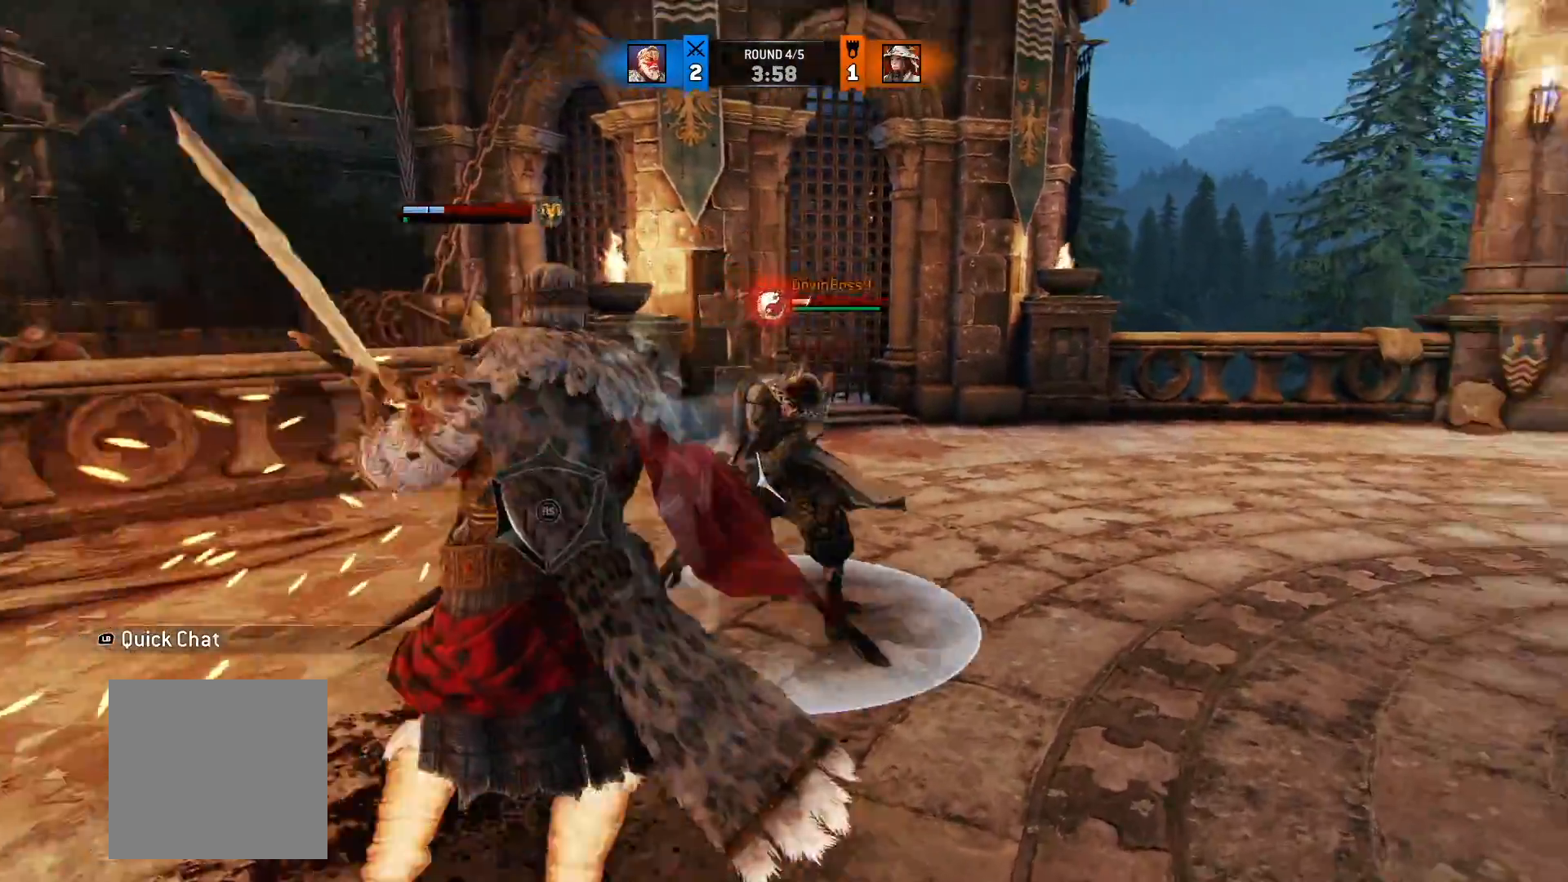
{"buttons": ["L2"], "left_stick": "up-right", "right_stick": "right", "button_events": []}
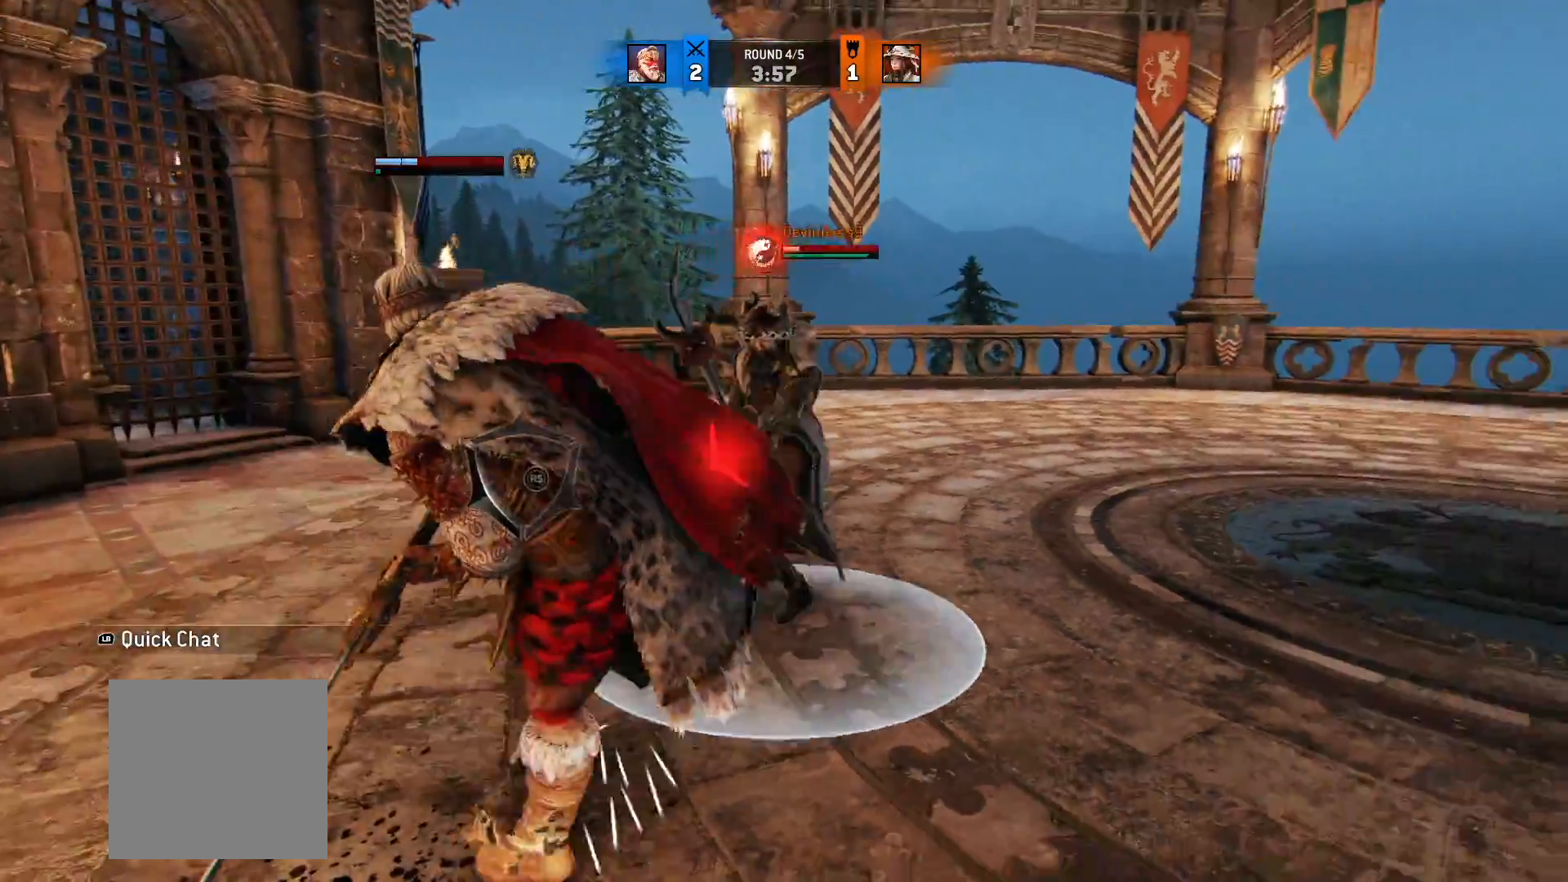
{"buttons": ["L2"], "left_stick": "up", "right_stick": "right", "button_events": []}
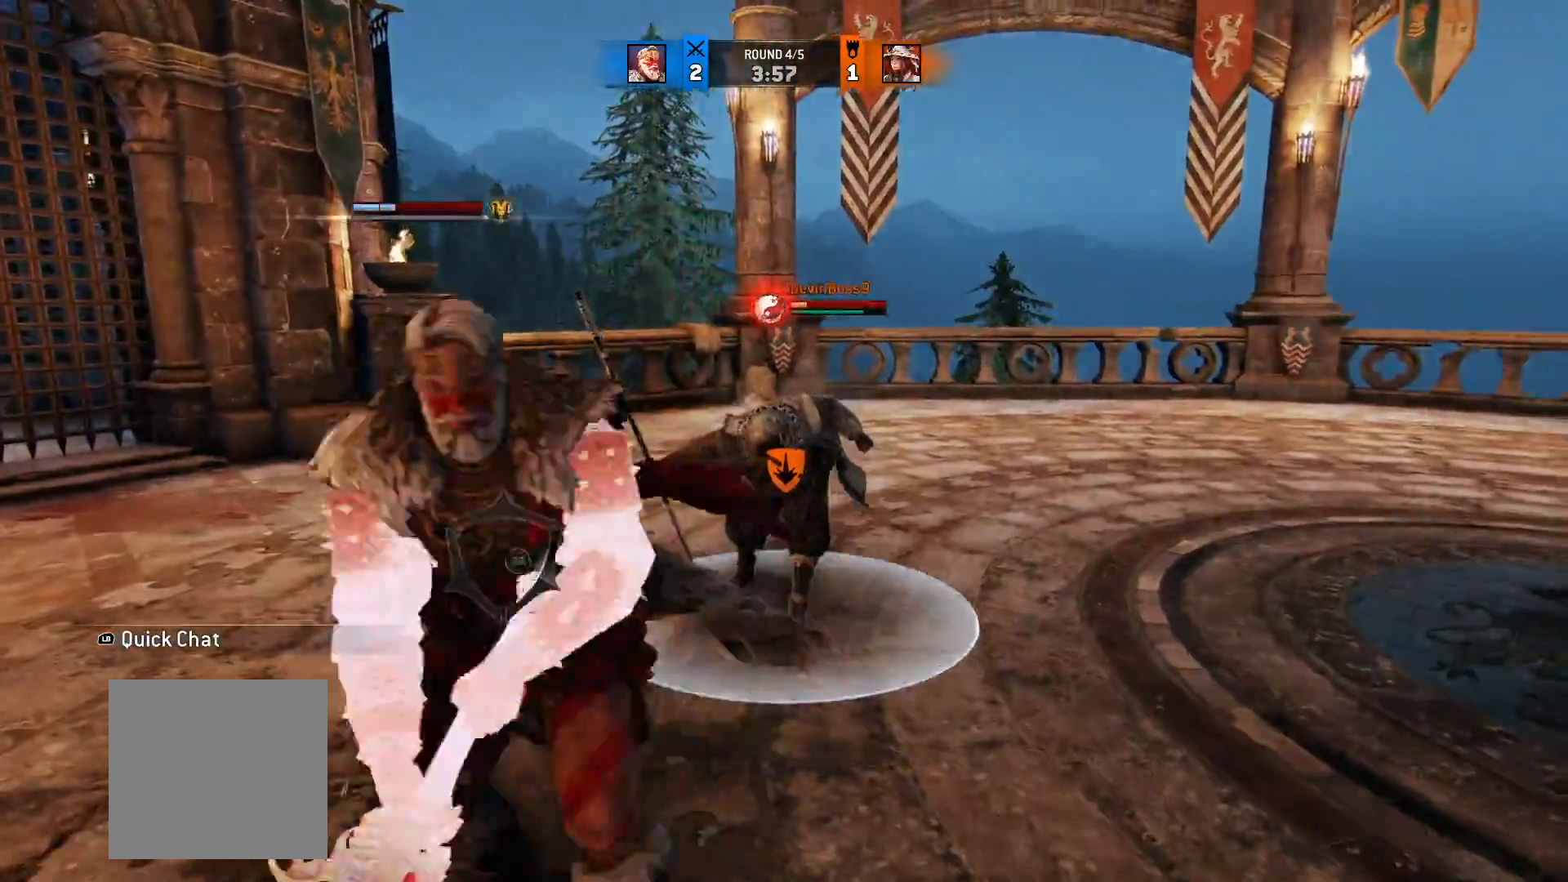
{"buttons": ["L2"], "left_stick": "up", "right_stick": "right", "button_events": []}
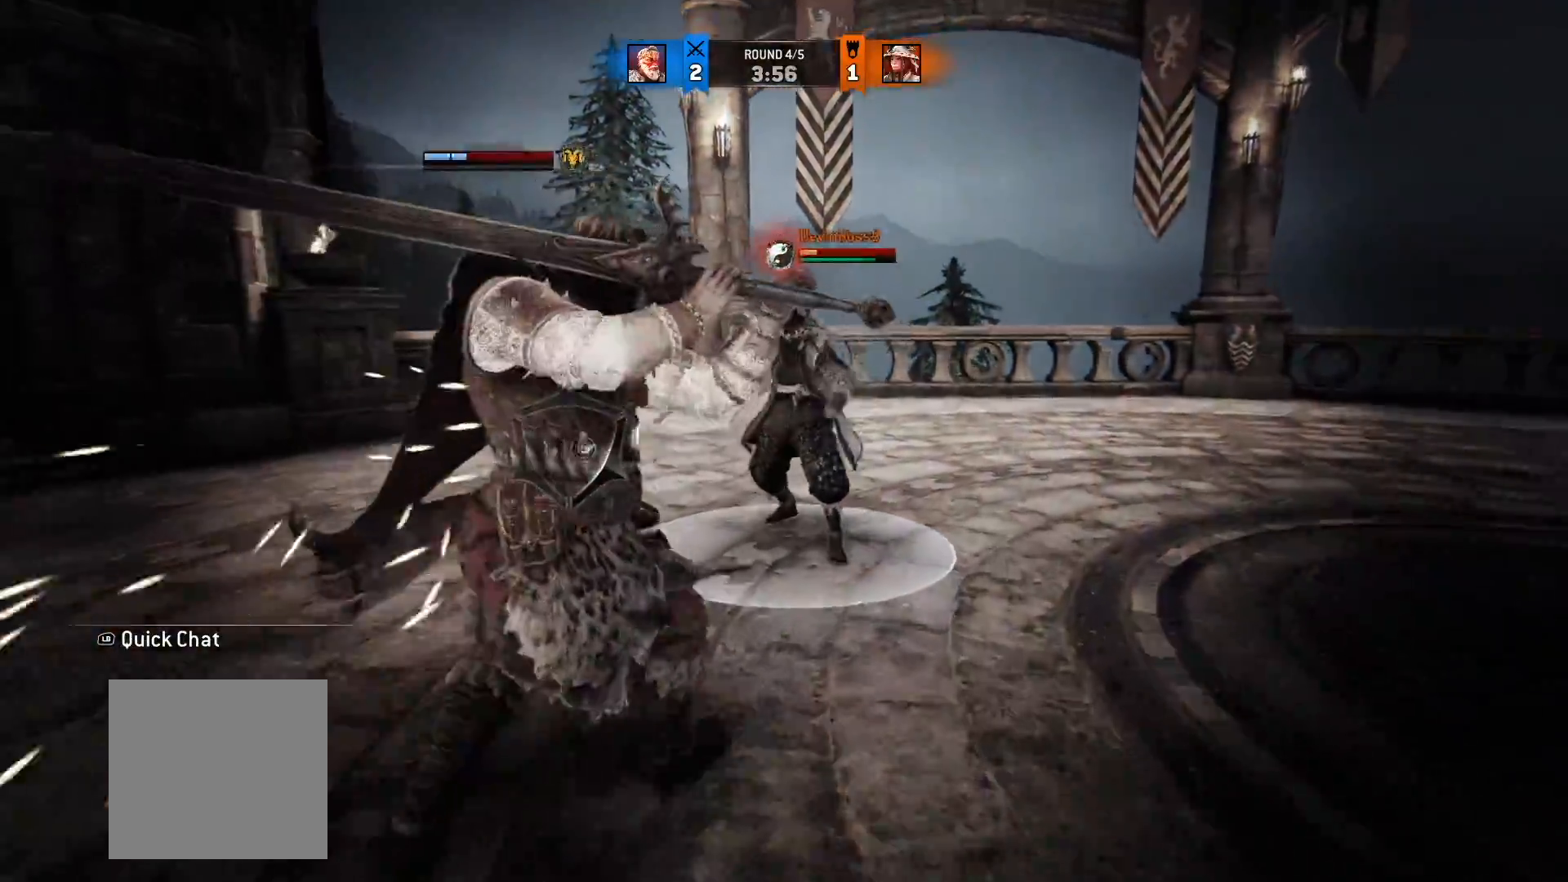
{"buttons": ["Y", "L2"], "left_stick": "up-right", "right_stick": "center", "button_events": [[433, "Y", "down"]]}
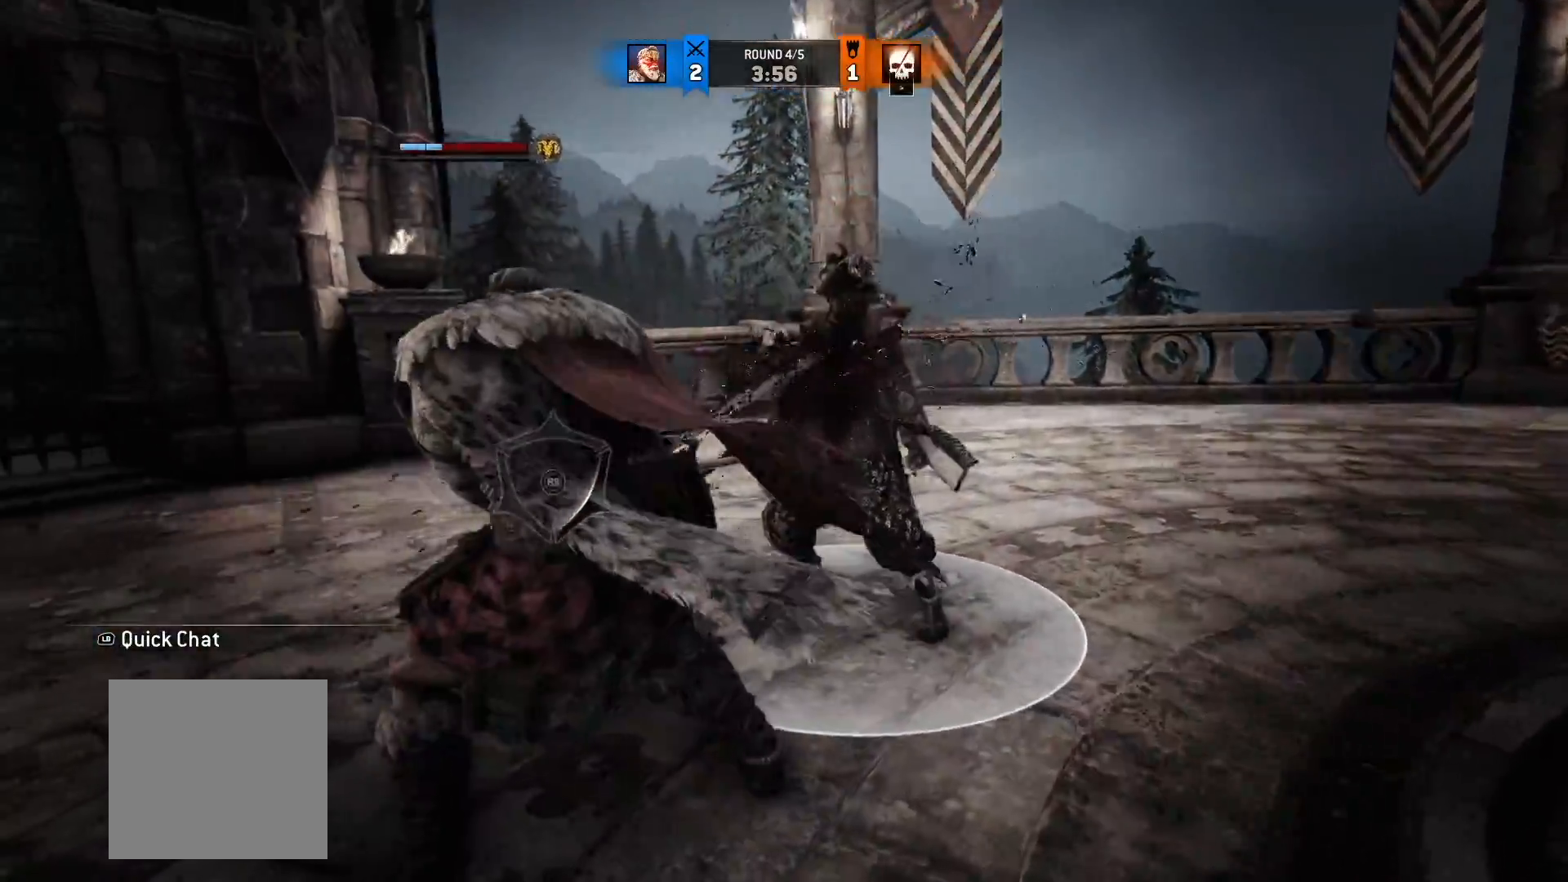
{"buttons": ["L2"], "left_stick": "center", "right_stick": "center", "button_events": [[50, "Y", "up"]]}
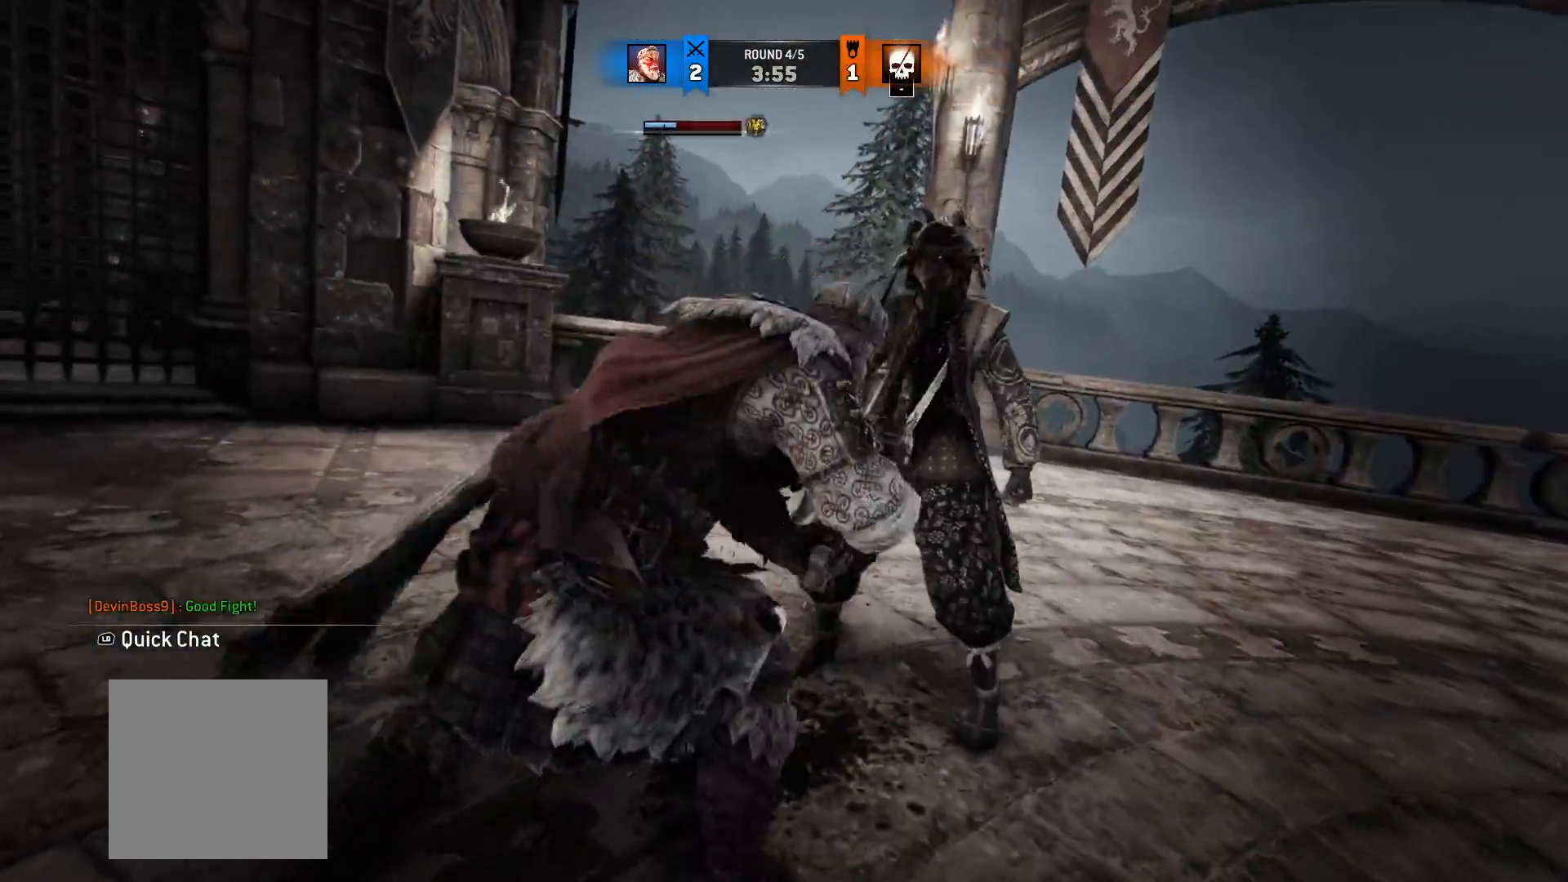
{"buttons": [], "left_stick": "center", "right_stick": "center", "button_events": [[300, "L2", "up"]]}
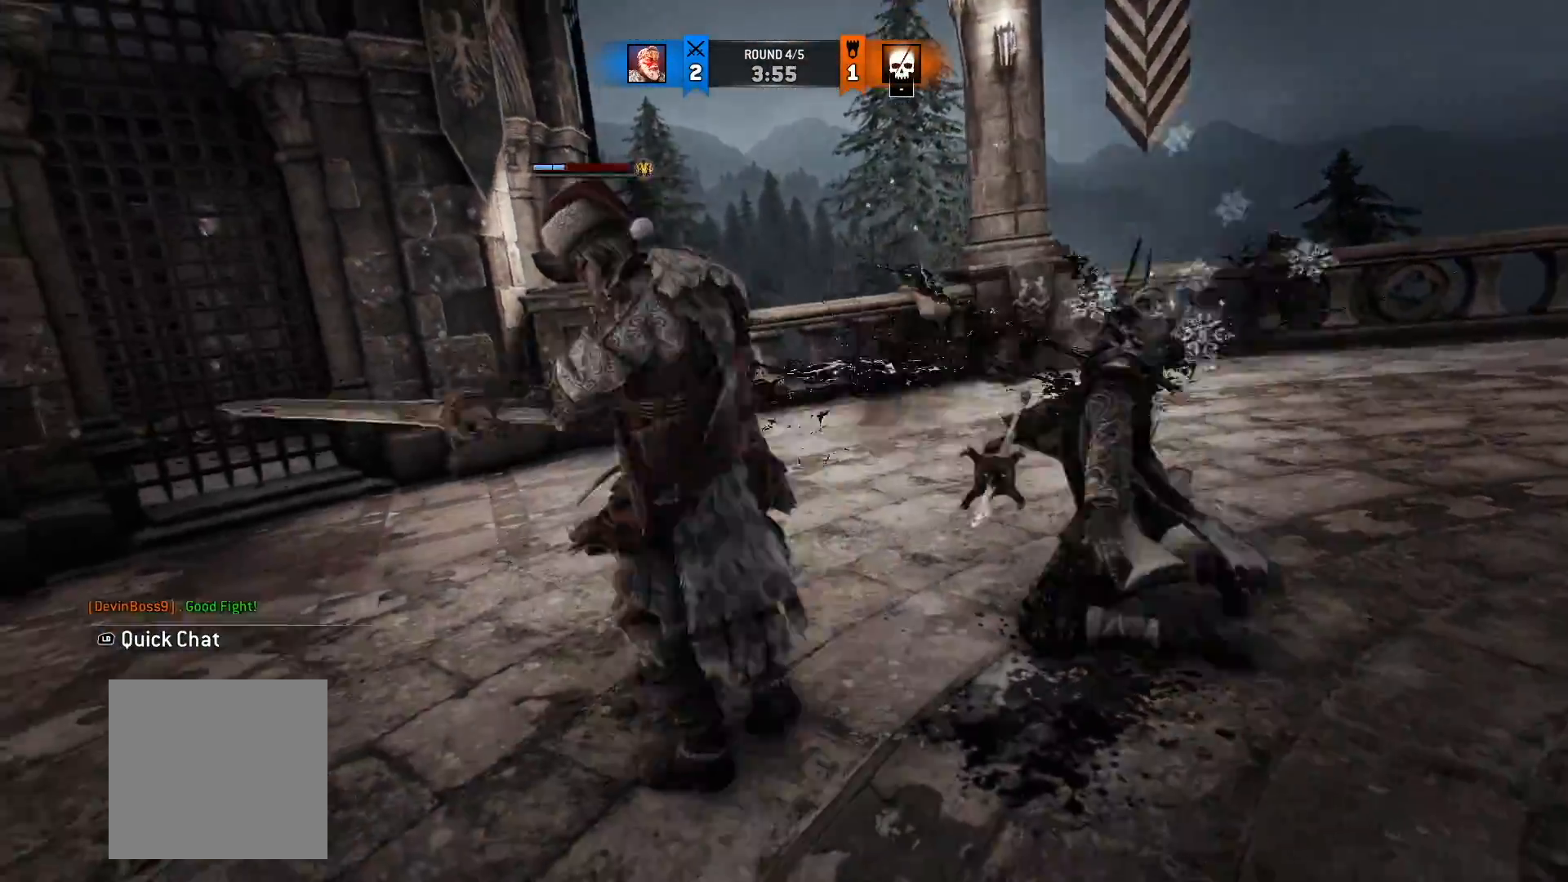
{"buttons": ["L1"], "left_stick": "center", "right_stick": "center", "button_events": [[117, "L1", "down"], [383, "B", "down"], [483, "B", "up"]]}
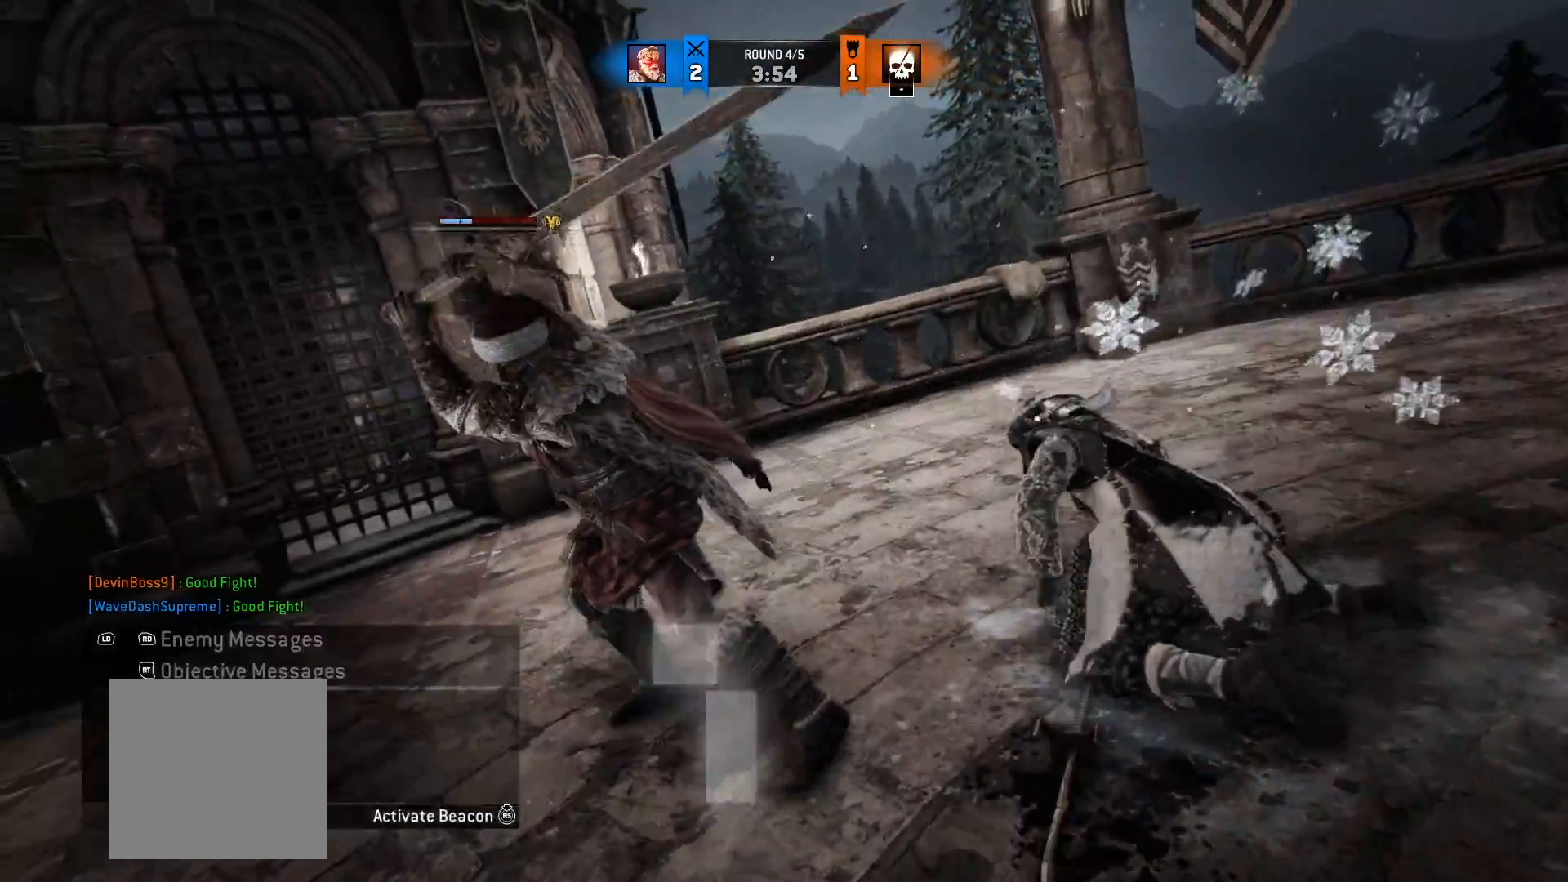
{"buttons": [], "left_stick": "center", "right_stick": "center", "button_events": [[50, "L1", "up"]]}